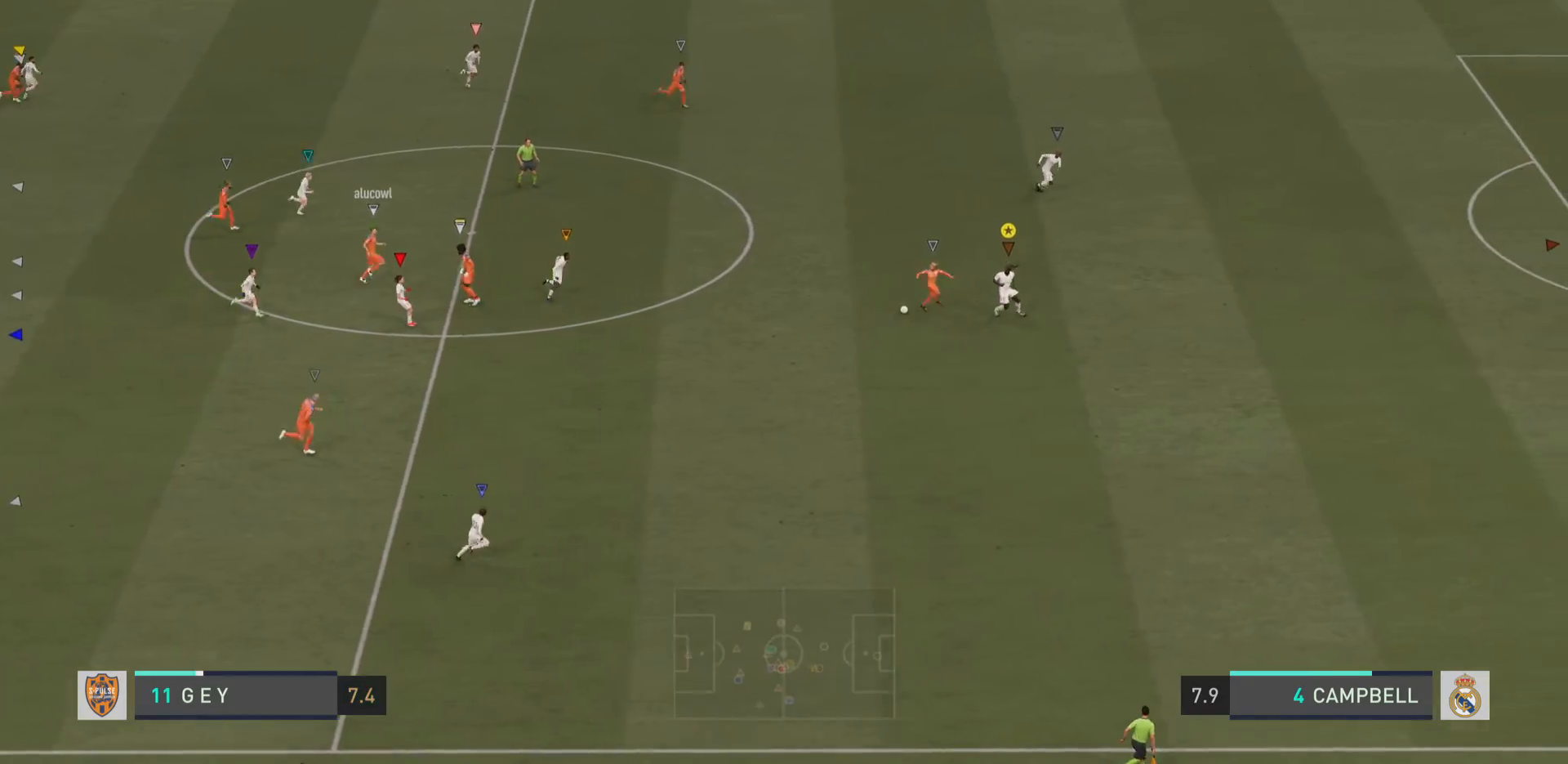
Gameplay with a controller (PlayStation layout); each line is a JSON object with the inputs held at the frame after it. "events" lists button and stick changes between this image and that frame as [ms after this image, input, new state], when the widget could be followed in between. Not read: L3 R3.
{"buttons": ["L2", "R2"], "left_stick": "up-right", "right_stick": "center", "events": [[83, "L2", "down"], [150, "left_stick", "down-right"], [183, "R2", "down"], [350, "left_stick", "up-right"]]}
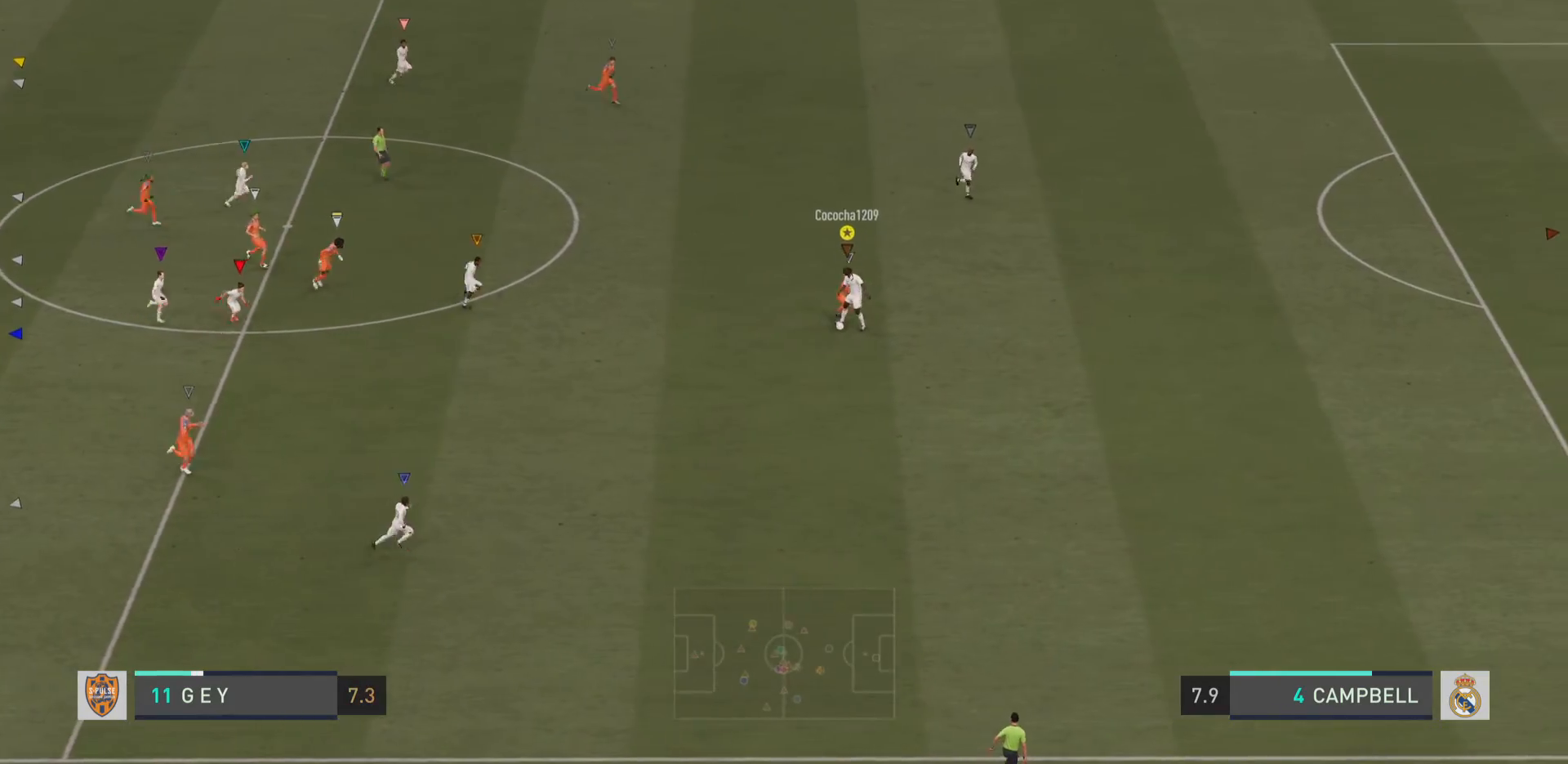
{"buttons": ["R2"], "left_stick": "down-left", "right_stick": "center", "events": [[251, "L2", "up"], [301, "L2", "down"], [367, "left_stick", "center"], [384, "L2", "up"], [418, "left_stick", "down-left"]]}
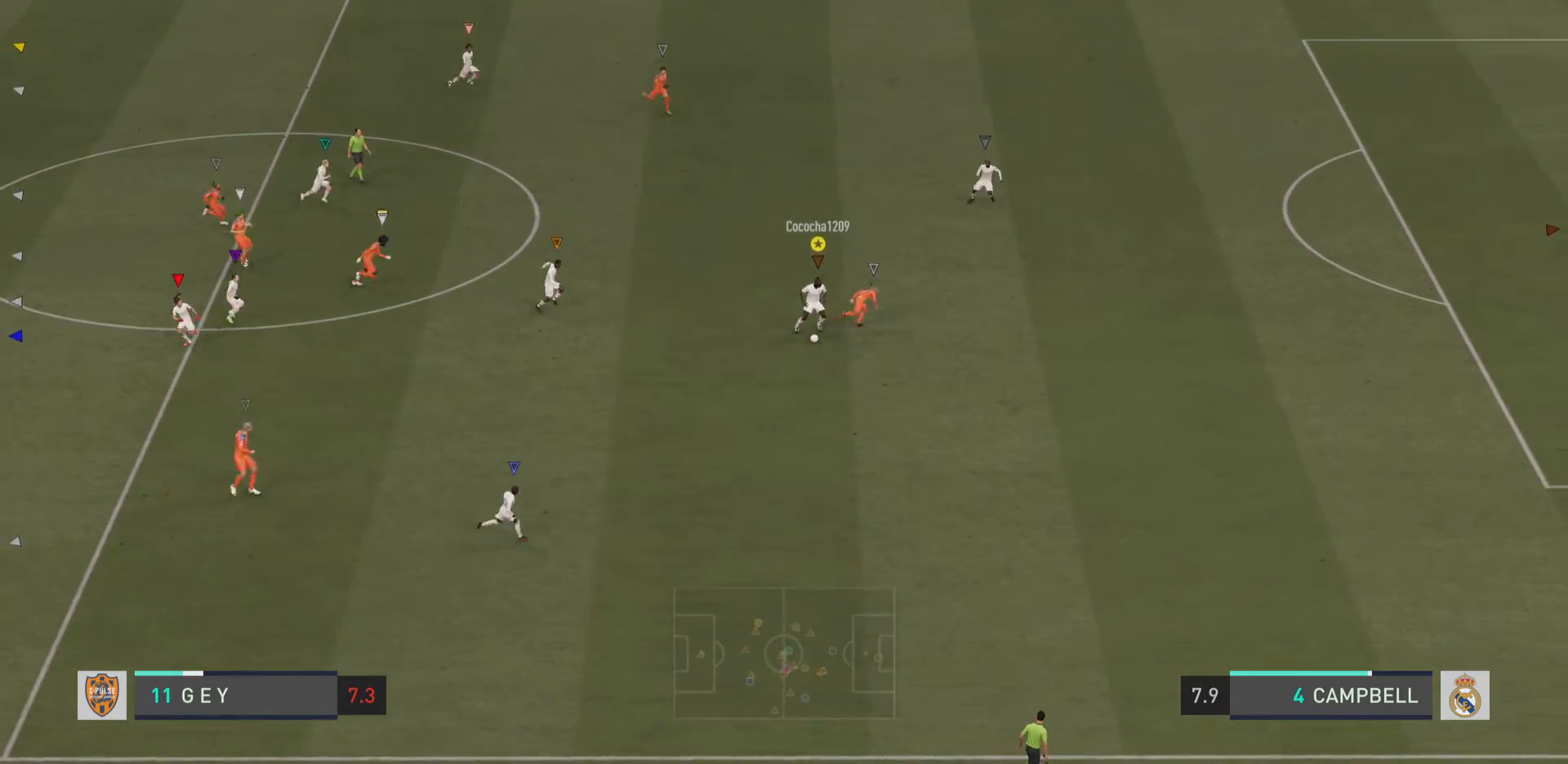
{"buttons": [], "left_stick": "up-left", "right_stick": "center", "events": [[233, "R2", "up"], [267, "left_stick", "left"], [500, "left_stick", "up-left"]]}
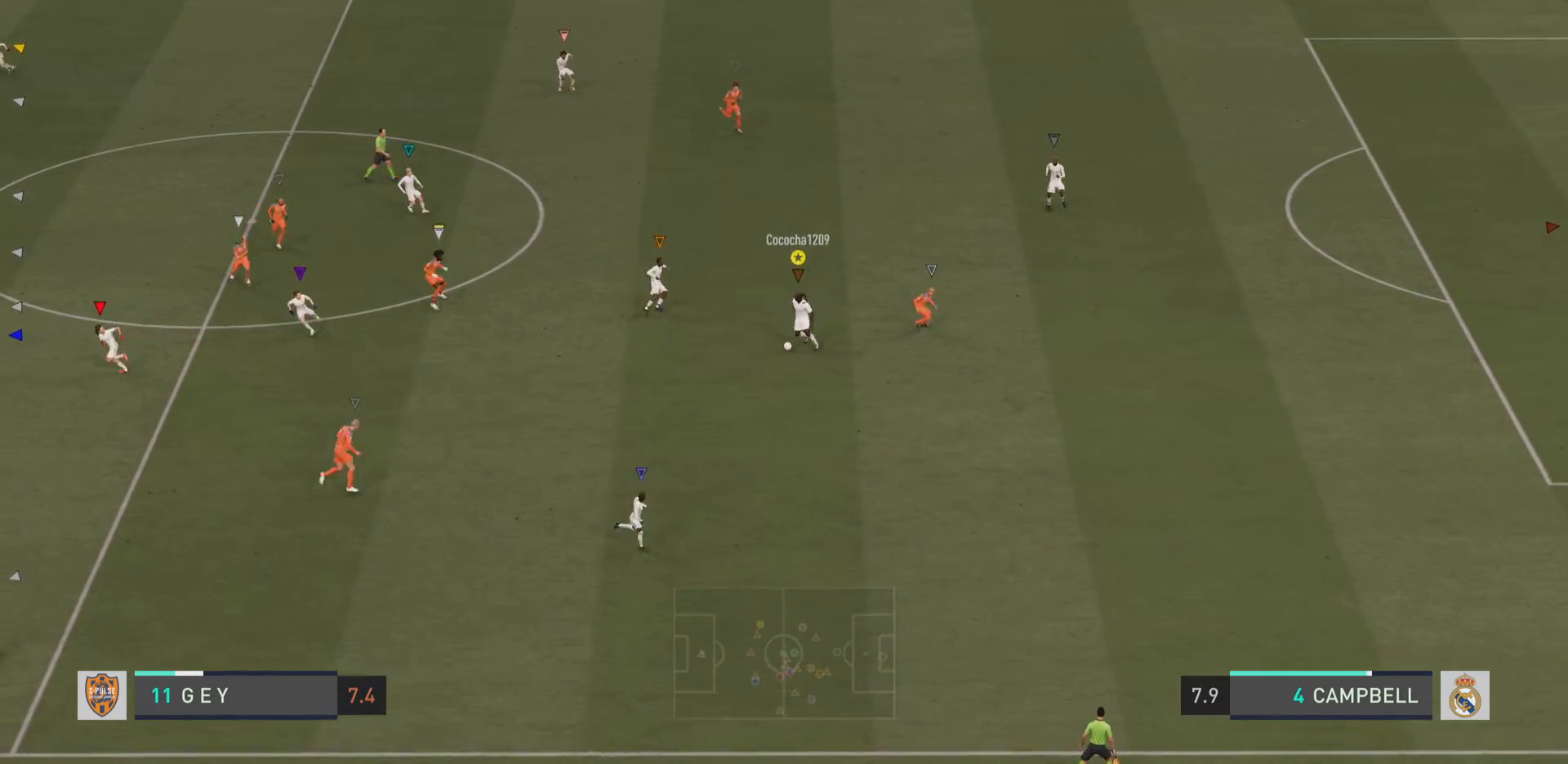
{"buttons": ["CROSS", "R1"], "left_stick": "up-left", "right_stick": "center", "events": [[367, "CROSS", "down"], [401, "R1", "down"]]}
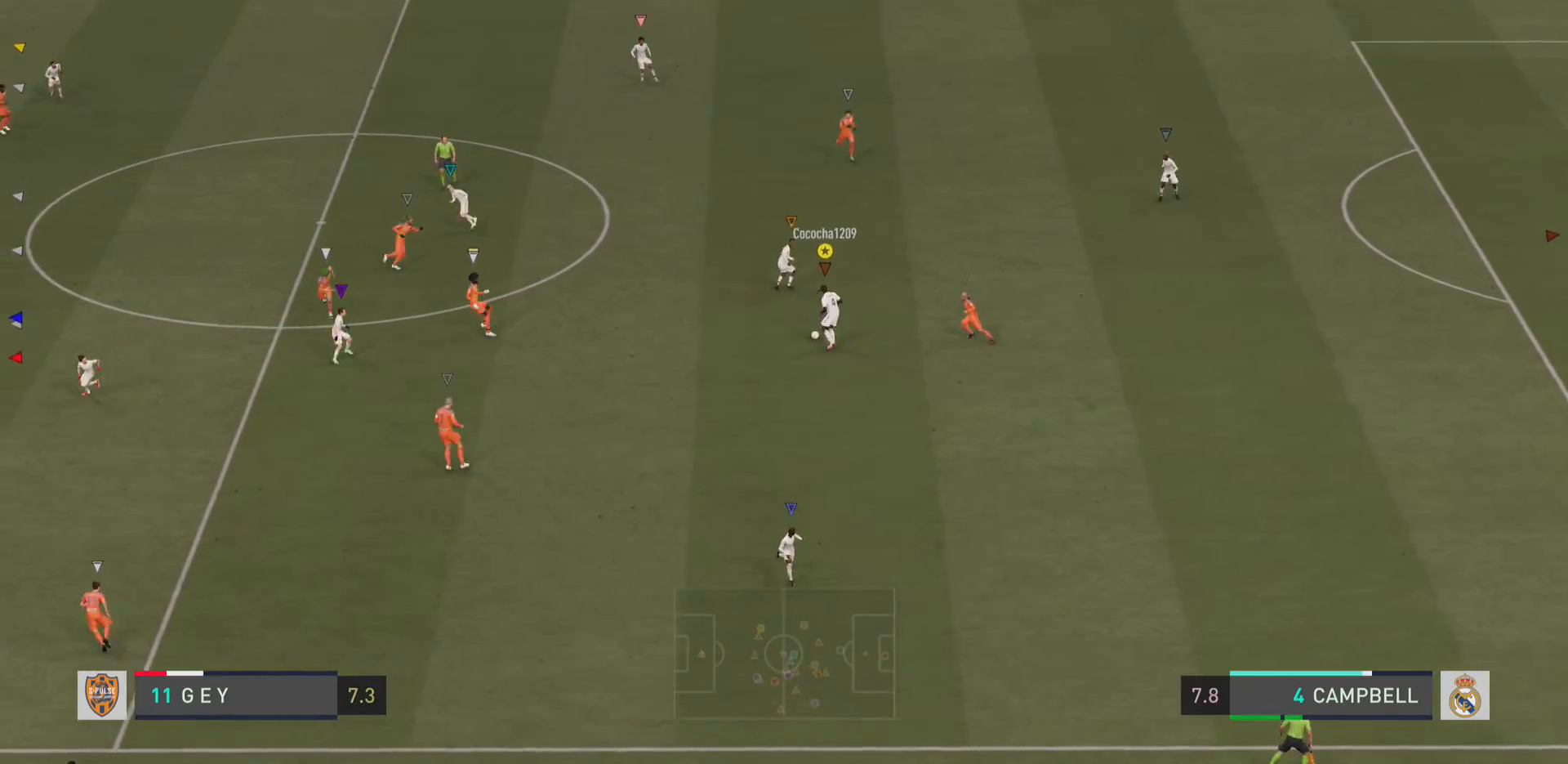
{"buttons": [], "left_stick": "up-left", "right_stick": "center", "events": [[100, "R1", "up"], [234, "CROSS", "up"]]}
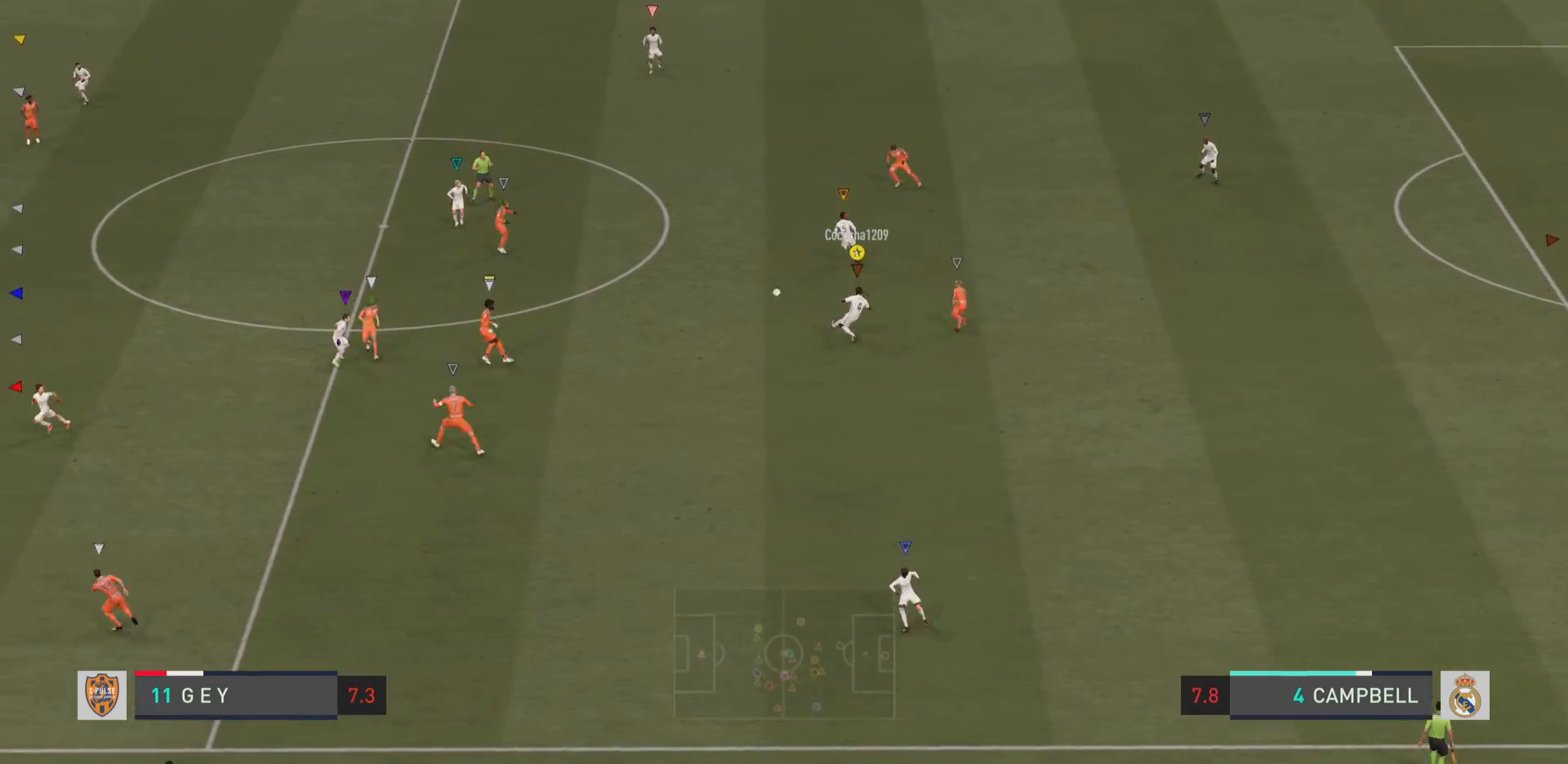
{"buttons": [], "left_stick": "up-left", "right_stick": "center", "events": []}
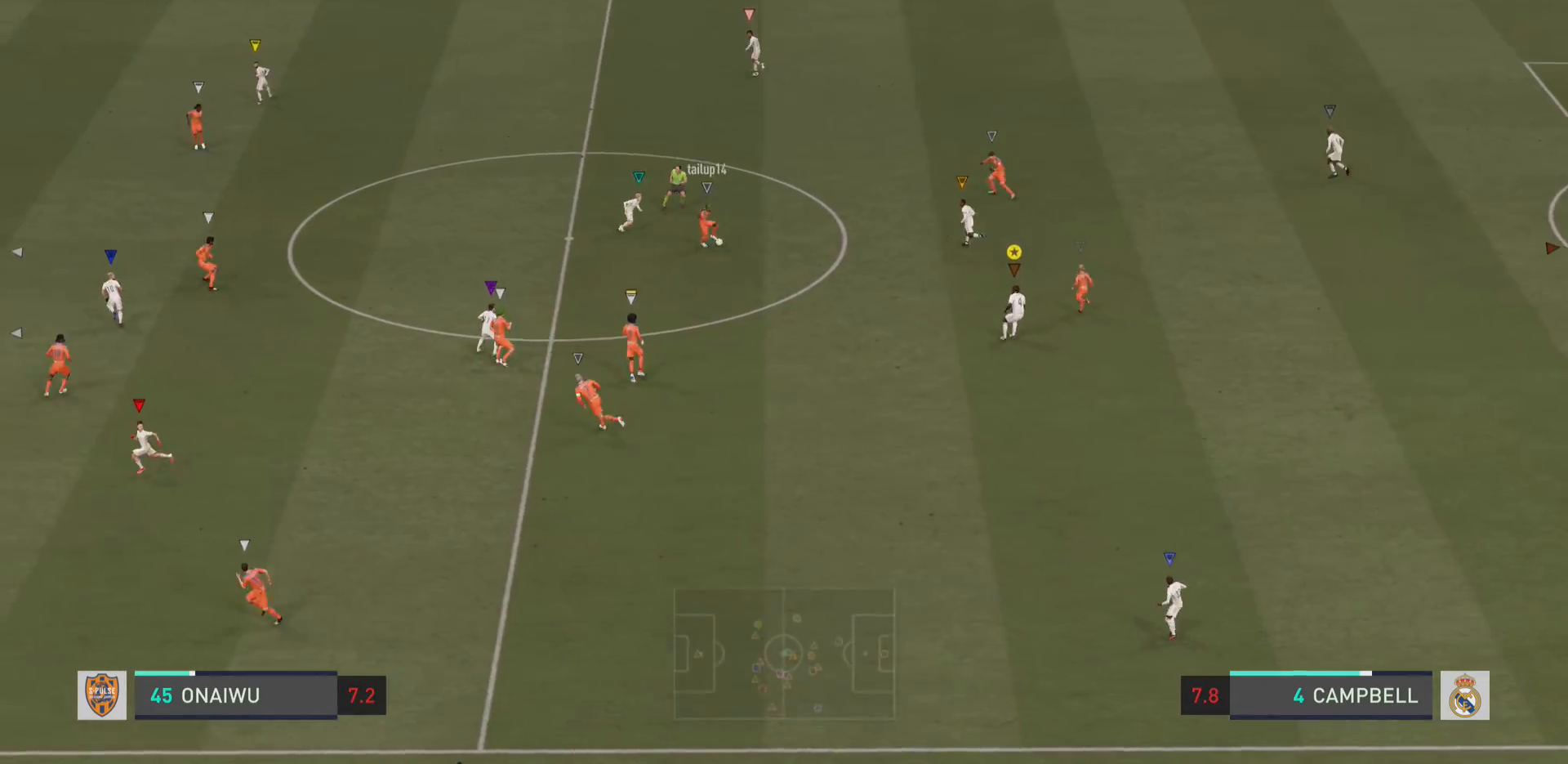
{"buttons": ["CIRCLE", "R2"], "left_stick": "up-right", "right_stick": "center", "events": [[50, "left_stick", "up"], [284, "left_stick", "up-right"], [350, "CIRCLE", "down"], [400, "R2", "down"]]}
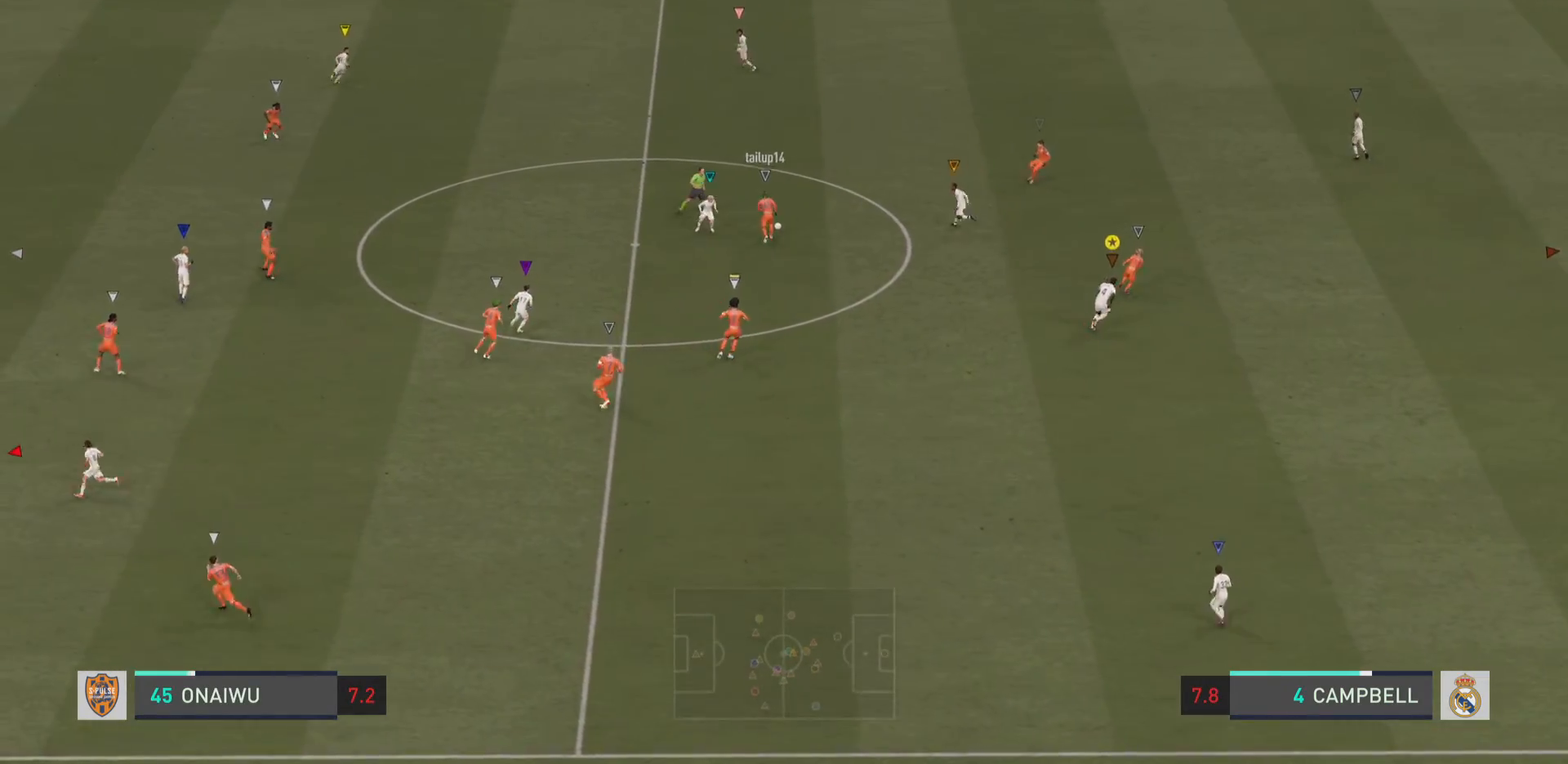
{"buttons": ["CIRCLE", "R2"], "left_stick": "up-right", "right_stick": "center", "events": []}
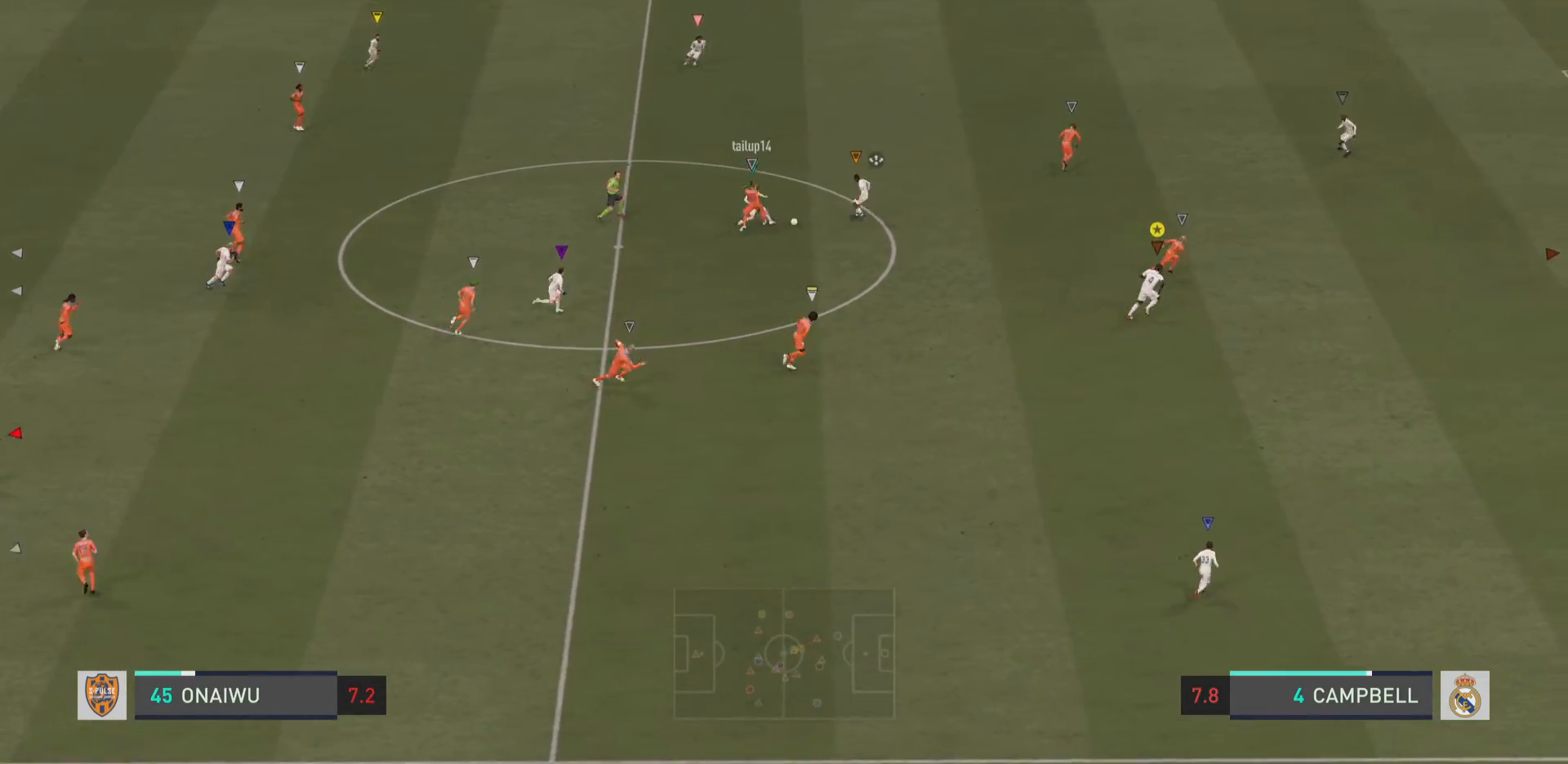
{"buttons": [], "left_stick": "up-right", "right_stick": "center", "events": [[17, "CIRCLE", "up"], [467, "R2", "up"]]}
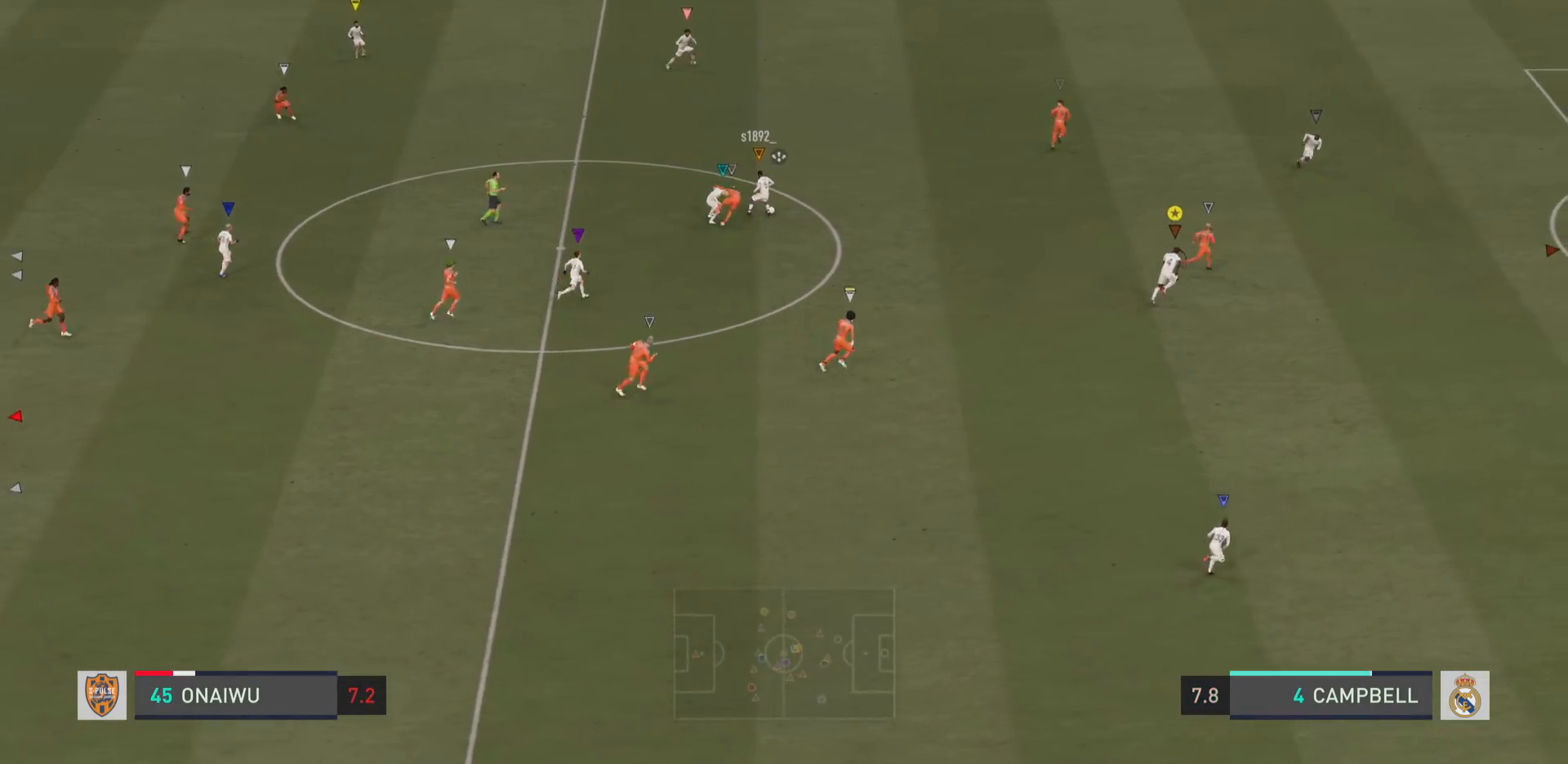
{"buttons": ["L1"], "left_stick": "center", "right_stick": "center", "events": [[167, "left_stick", "center"], [234, "L1", "down"]]}
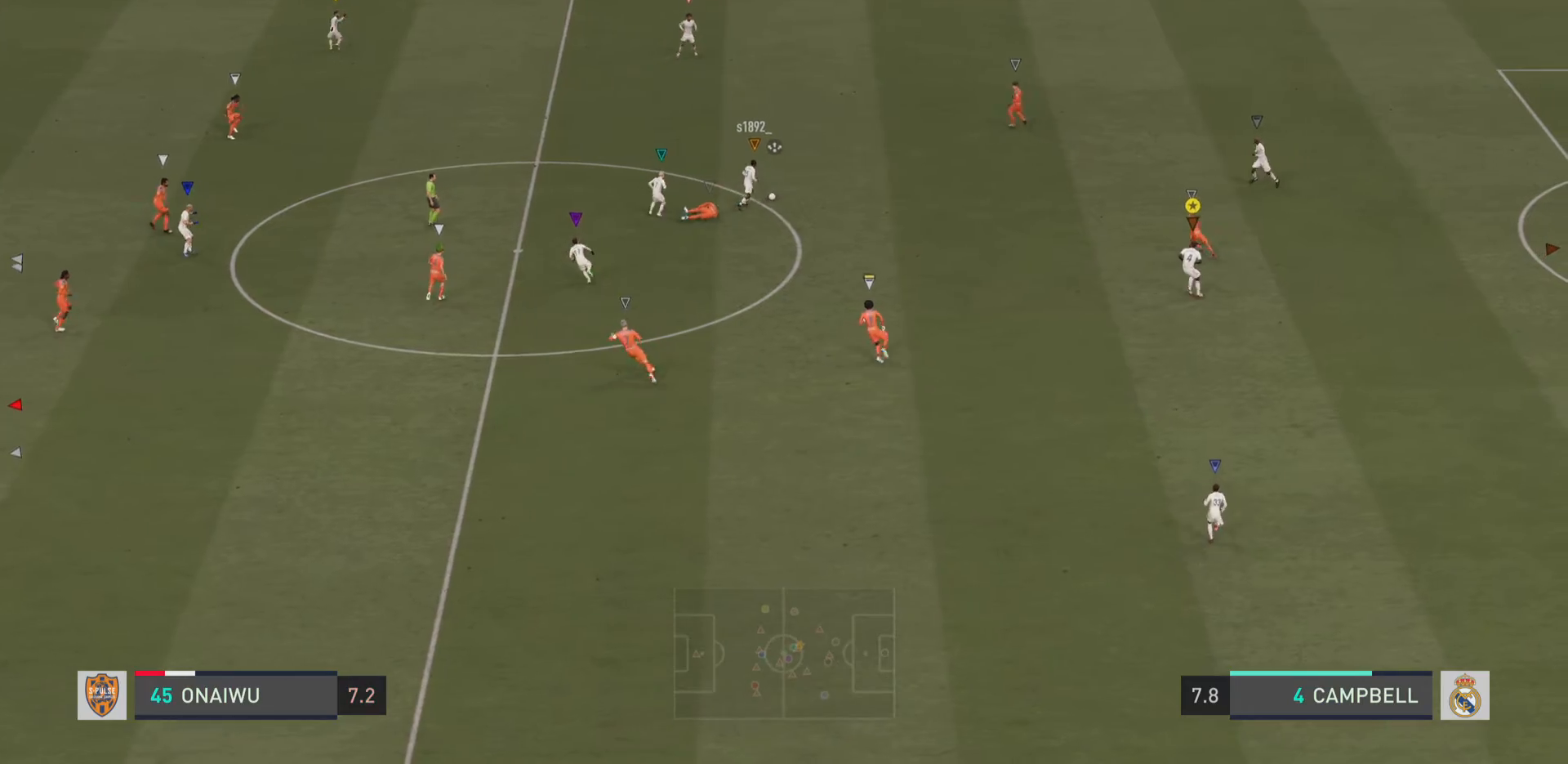
{"buttons": ["L1"], "left_stick": "center", "right_stick": "center", "events": []}
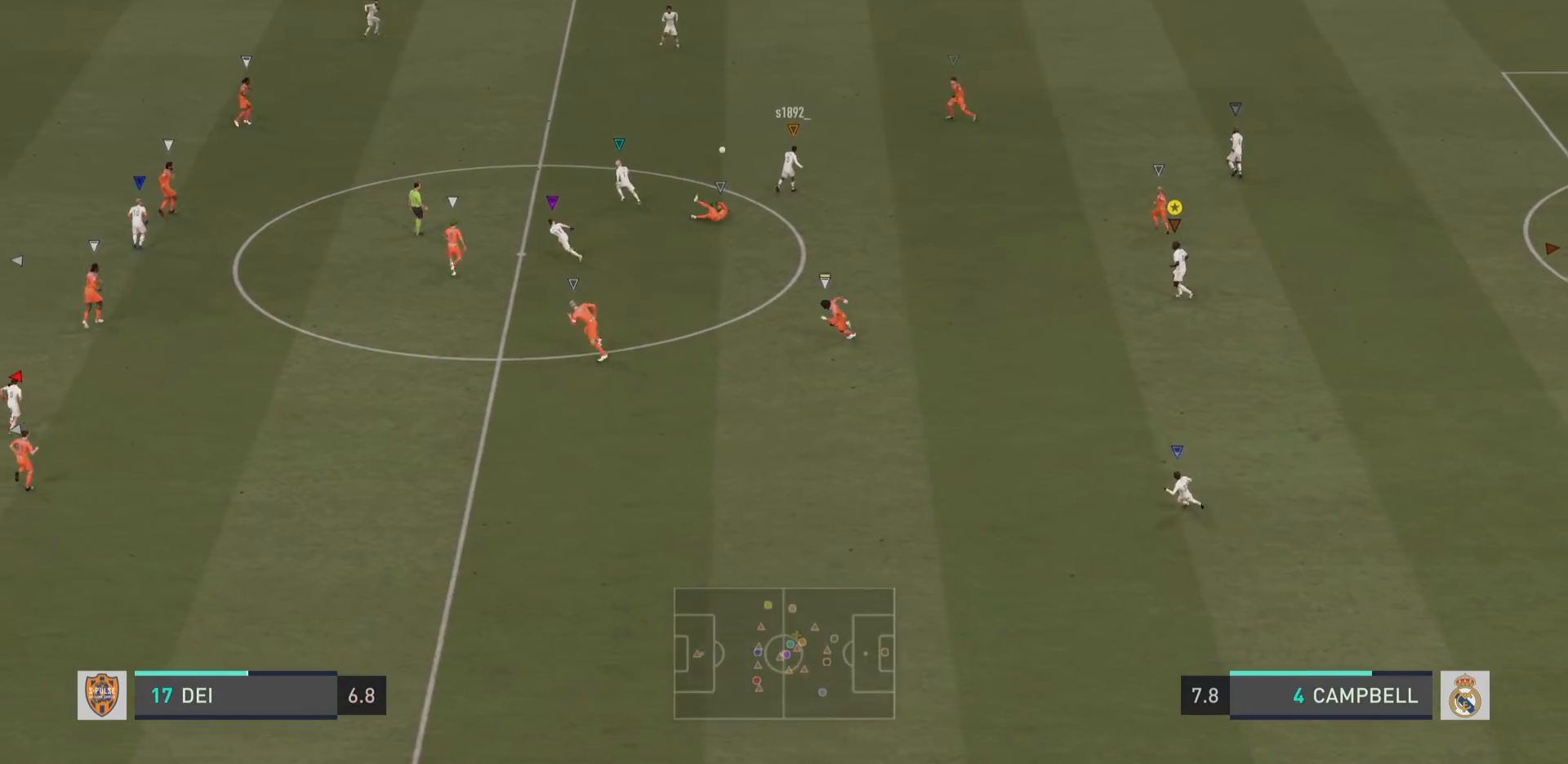
{"buttons": [], "left_stick": "left", "right_stick": "center", "events": [[17, "L1", "up"], [67, "left_stick", "left"]]}
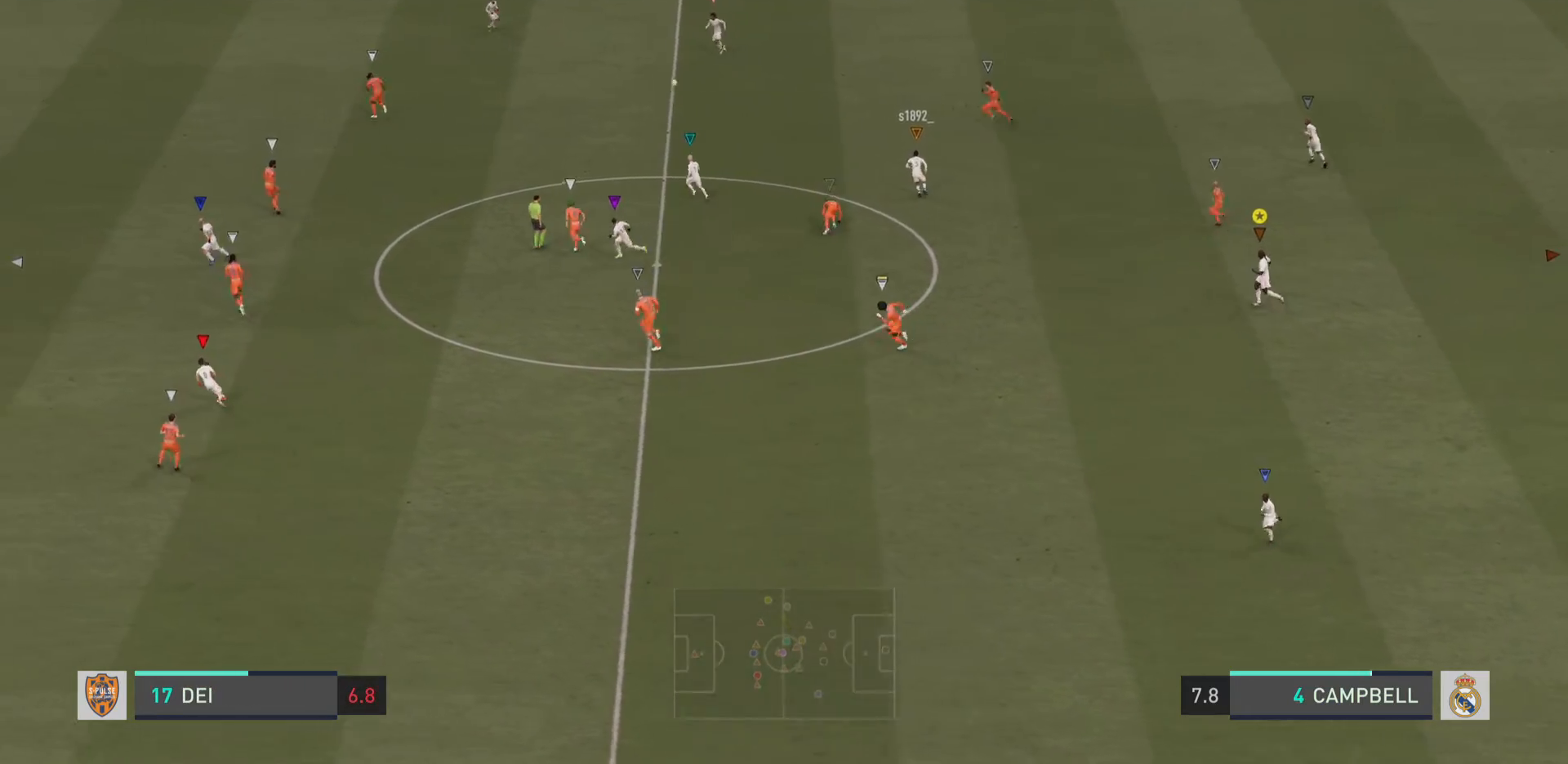
{"buttons": [], "left_stick": "left", "right_stick": "center", "events": []}
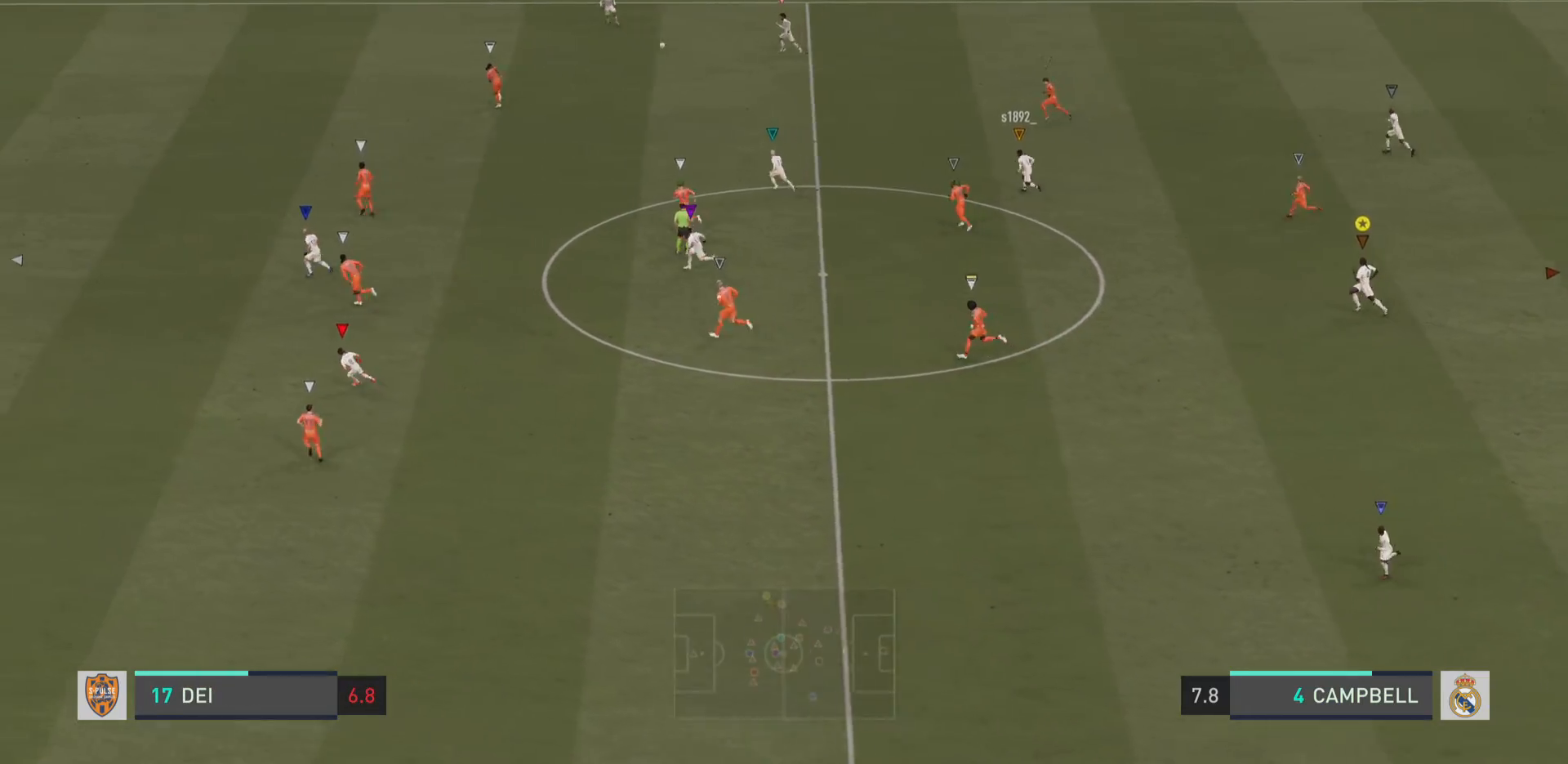
{"buttons": [], "left_stick": "left", "right_stick": "center", "events": []}
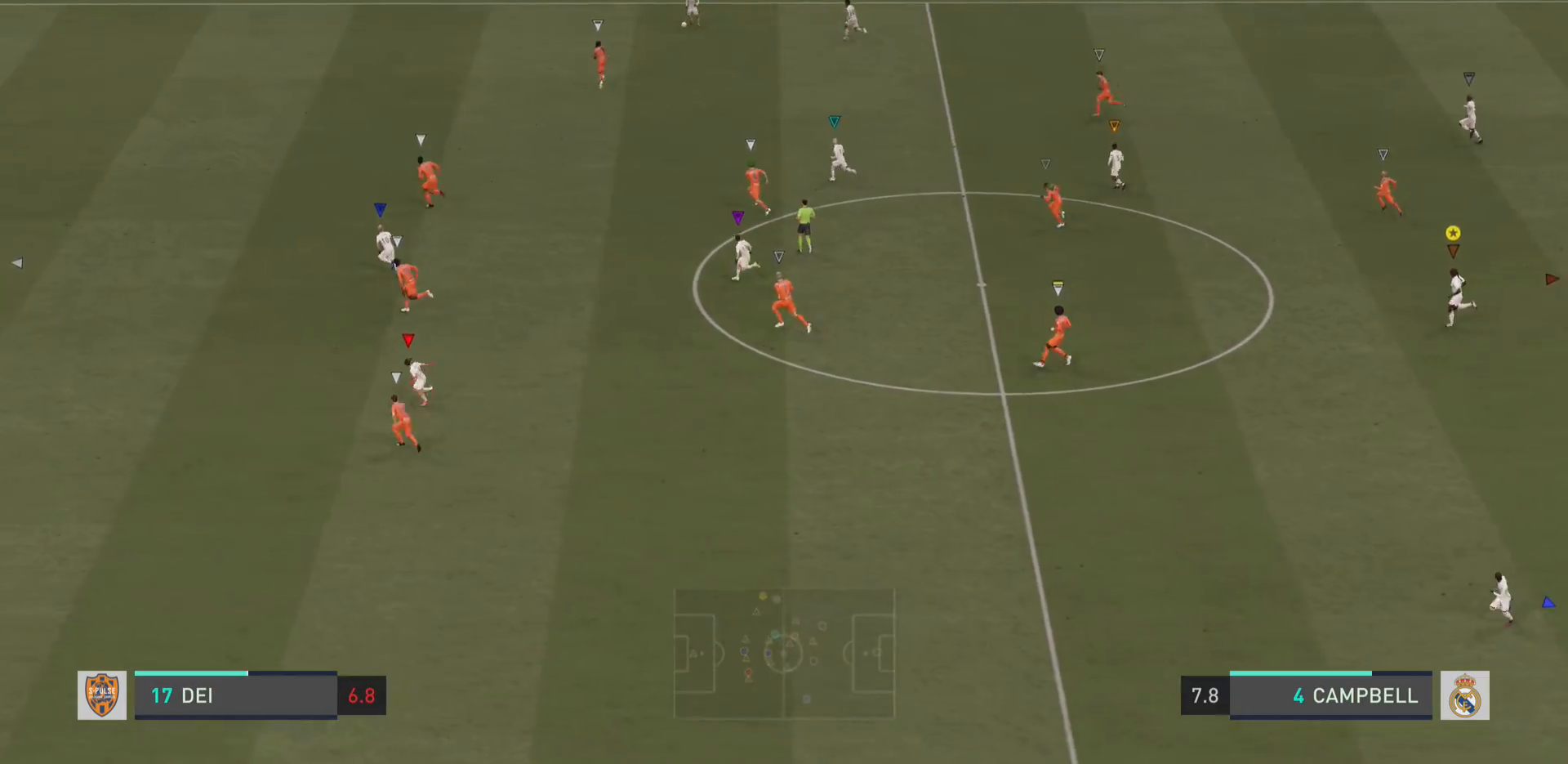
{"buttons": ["L1"], "left_stick": "left", "right_stick": "center", "events": [[400, "L1", "down"]]}
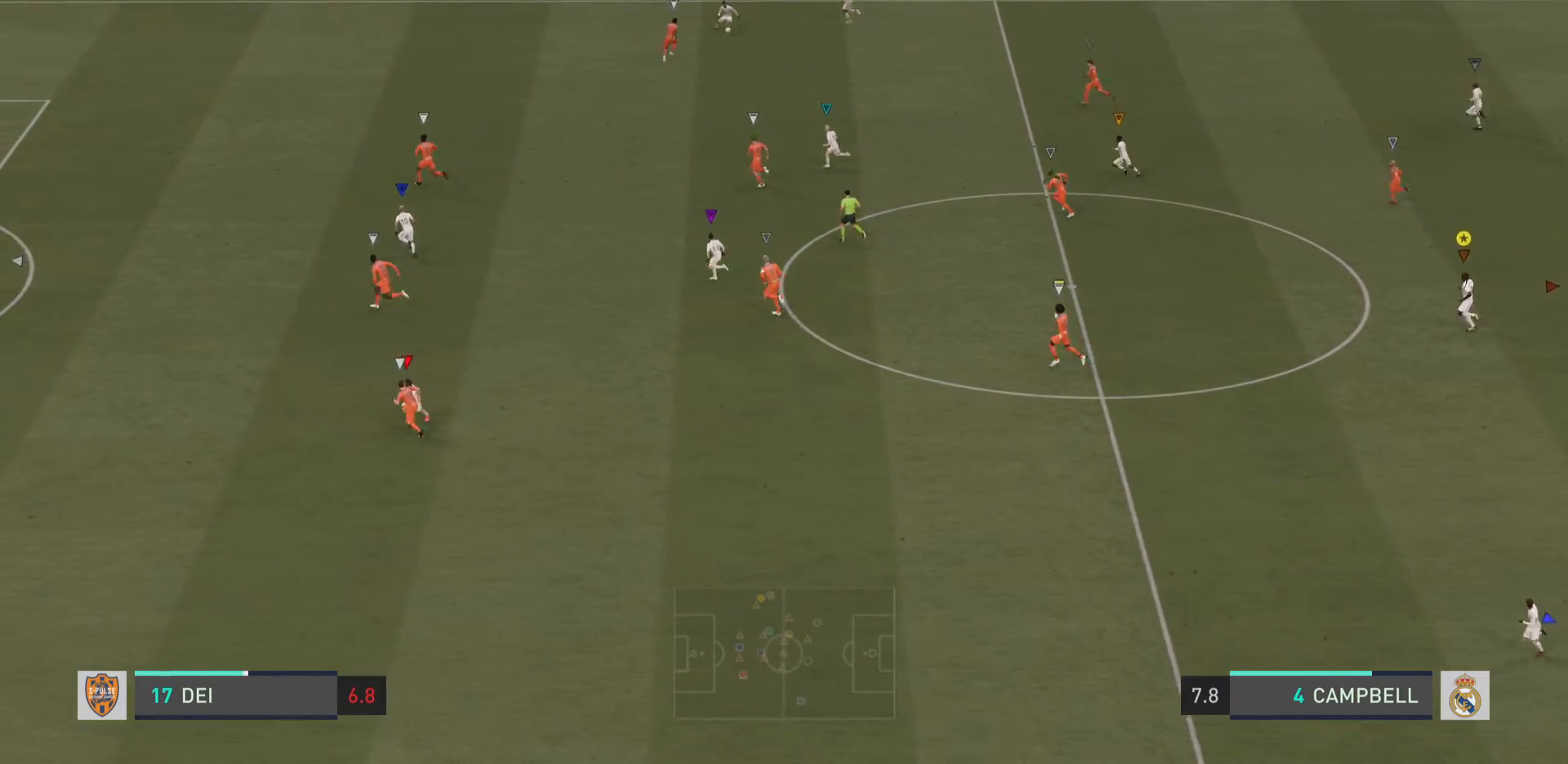
{"buttons": ["L1"], "left_stick": "center", "right_stick": "center", "events": [[67, "left_stick", "center"]]}
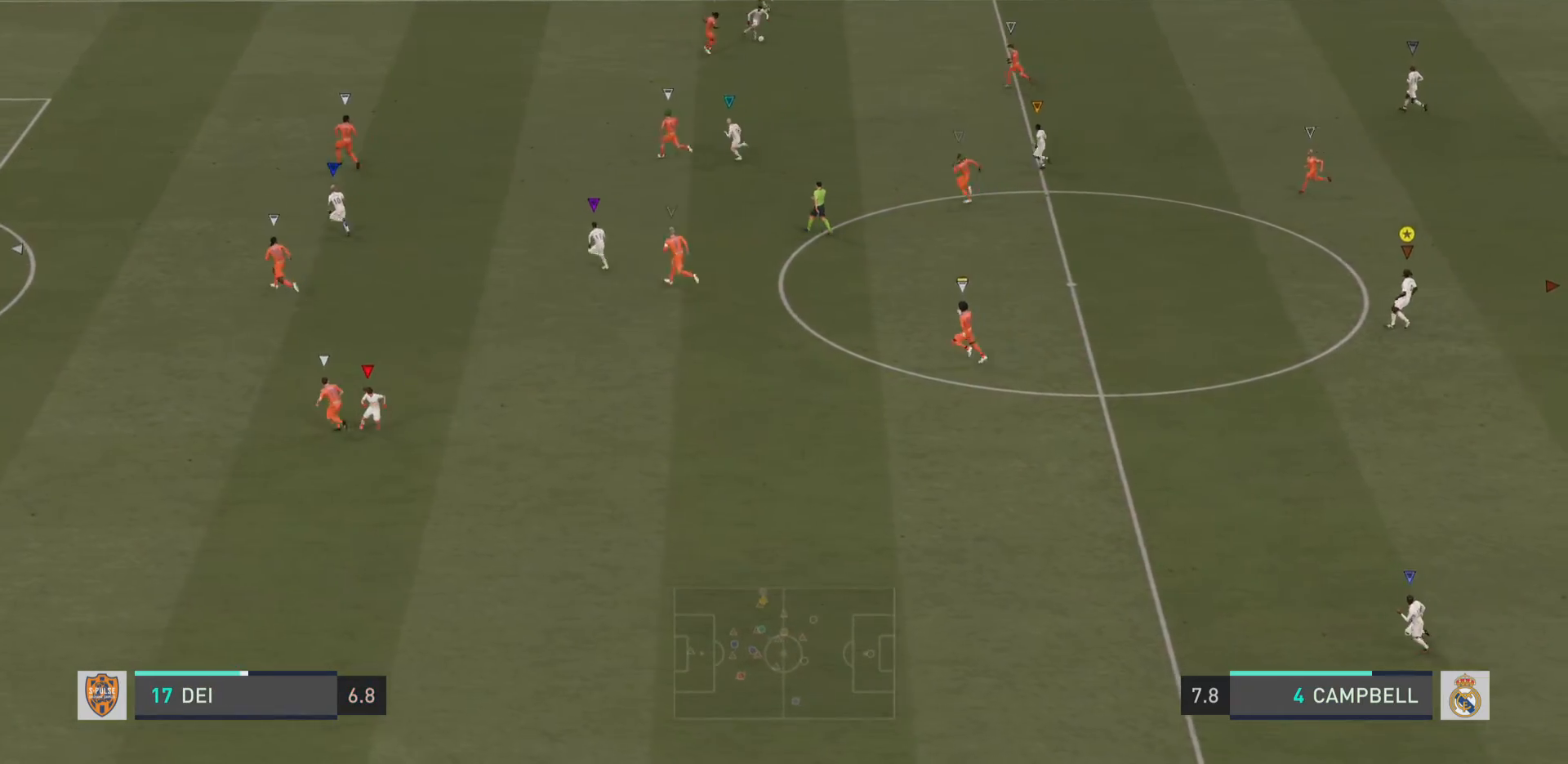
{"buttons": ["L1"], "left_stick": "center", "right_stick": "center", "events": []}
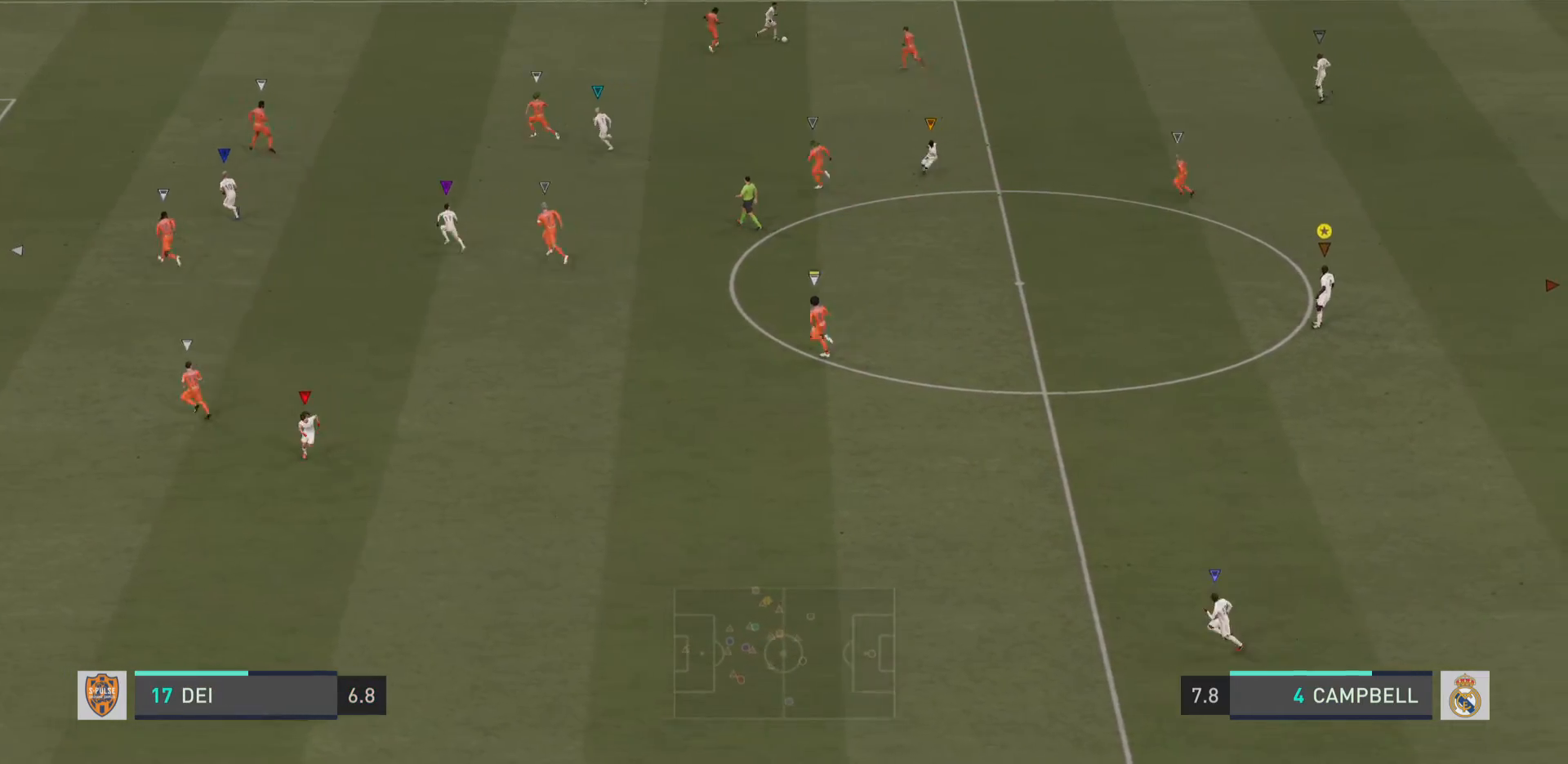
{"buttons": ["L1"], "left_stick": "center", "right_stick": "center", "events": []}
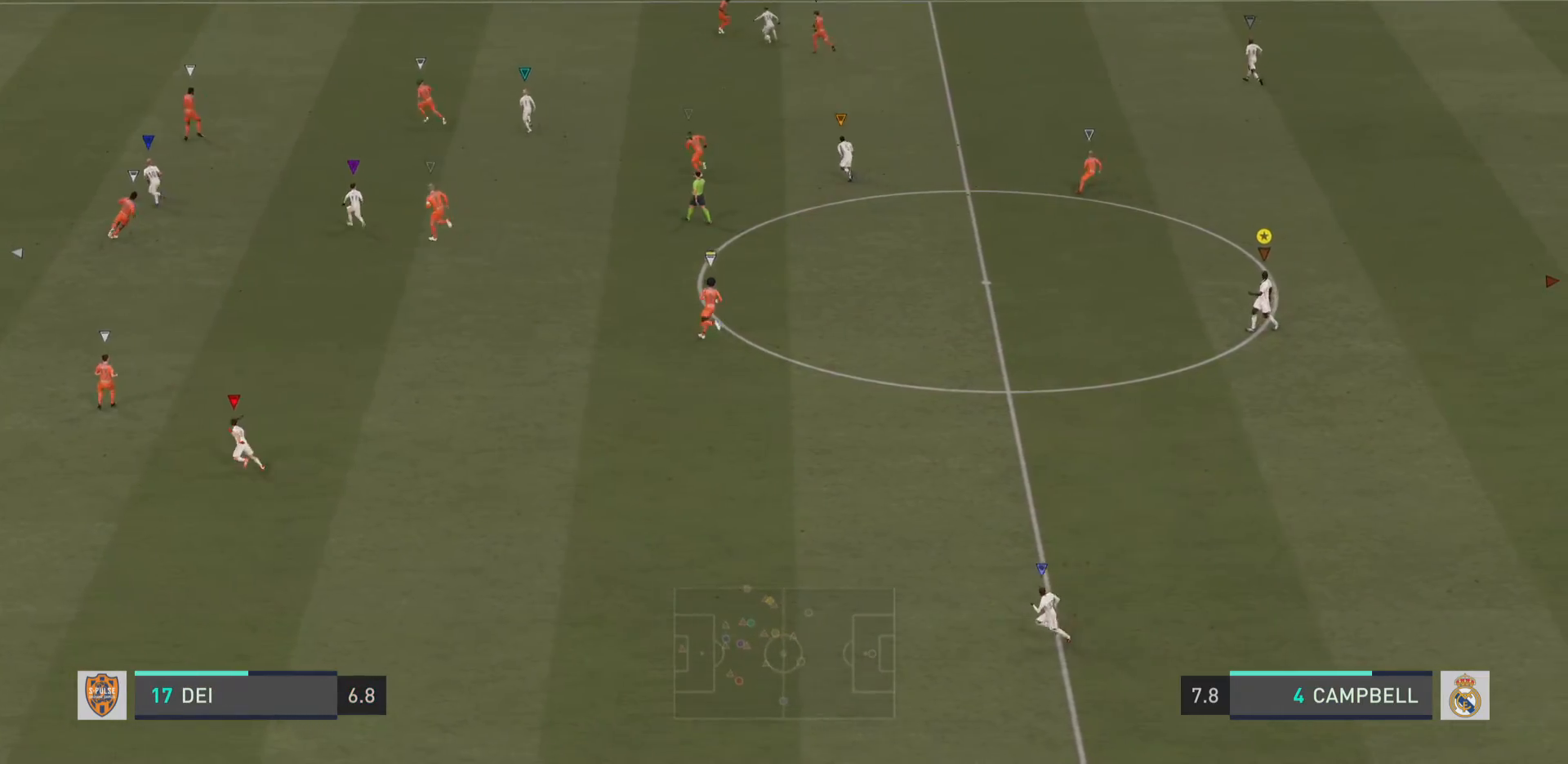
{"buttons": ["L1"], "left_stick": "center", "right_stick": "center", "events": []}
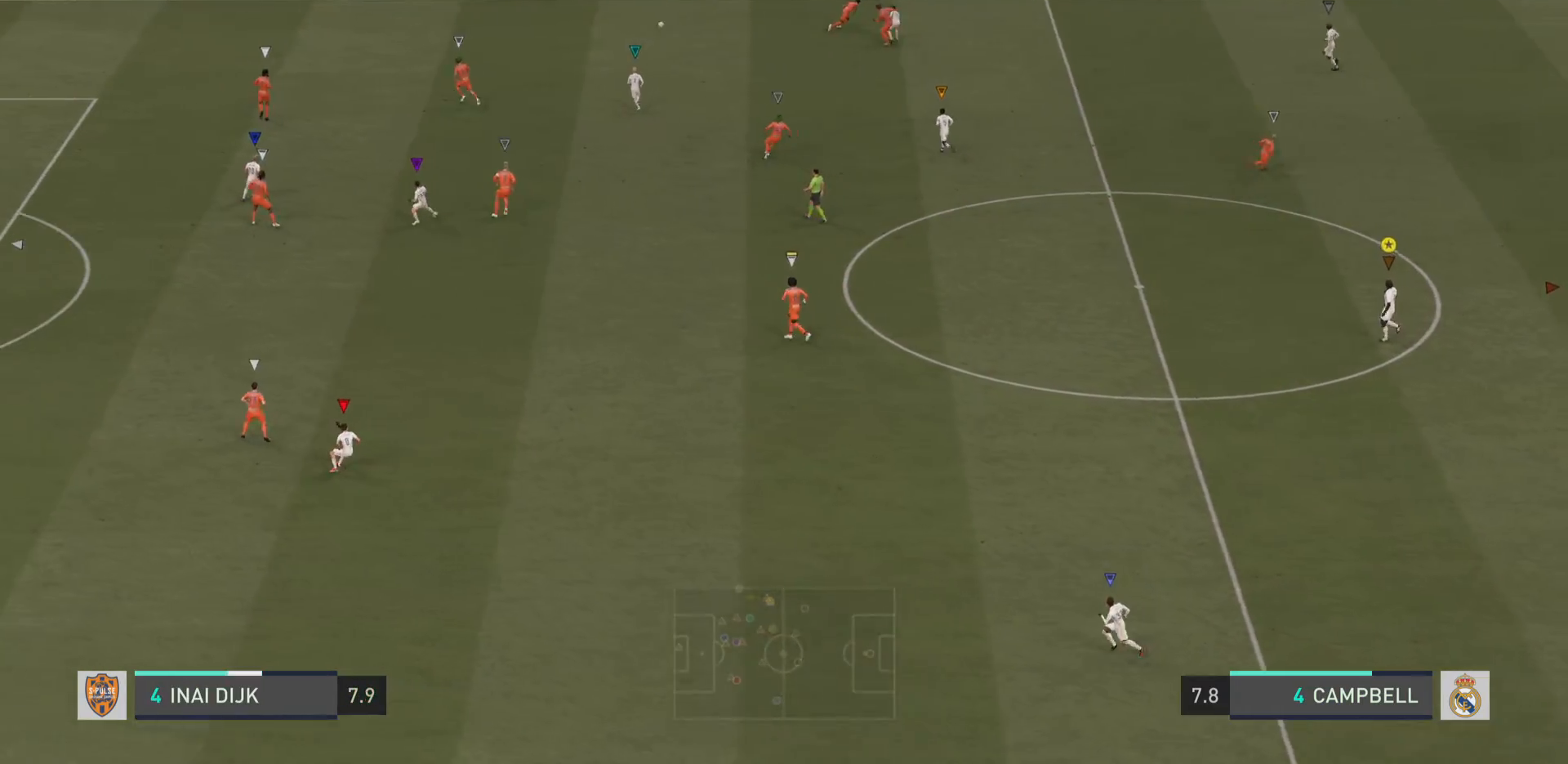
{"buttons": ["L1"], "left_stick": "center", "right_stick": "center", "events": []}
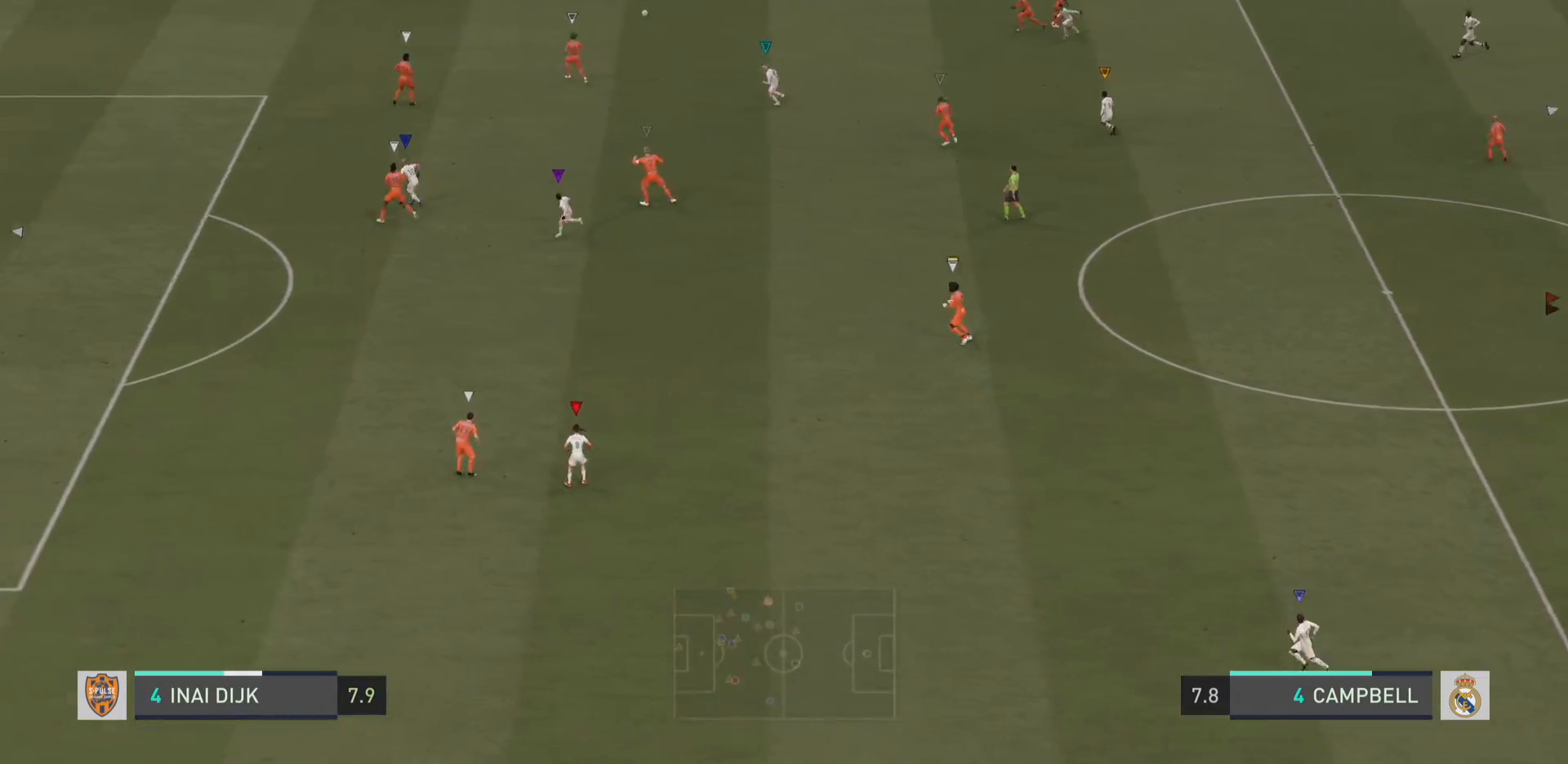
{"buttons": ["L1"], "left_stick": "center", "right_stick": "center", "events": []}
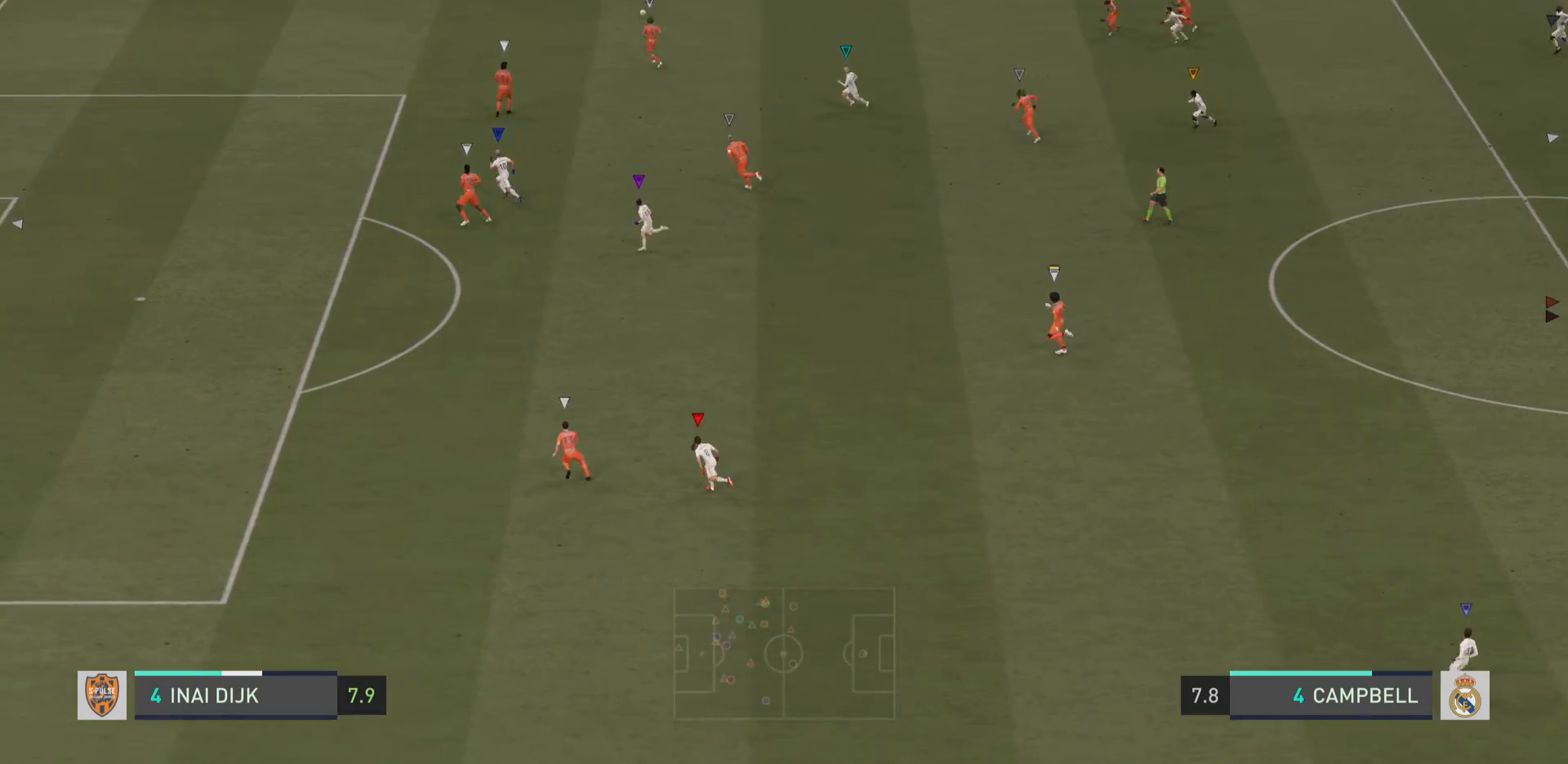
{"buttons": ["L1"], "left_stick": "center", "right_stick": "center", "events": []}
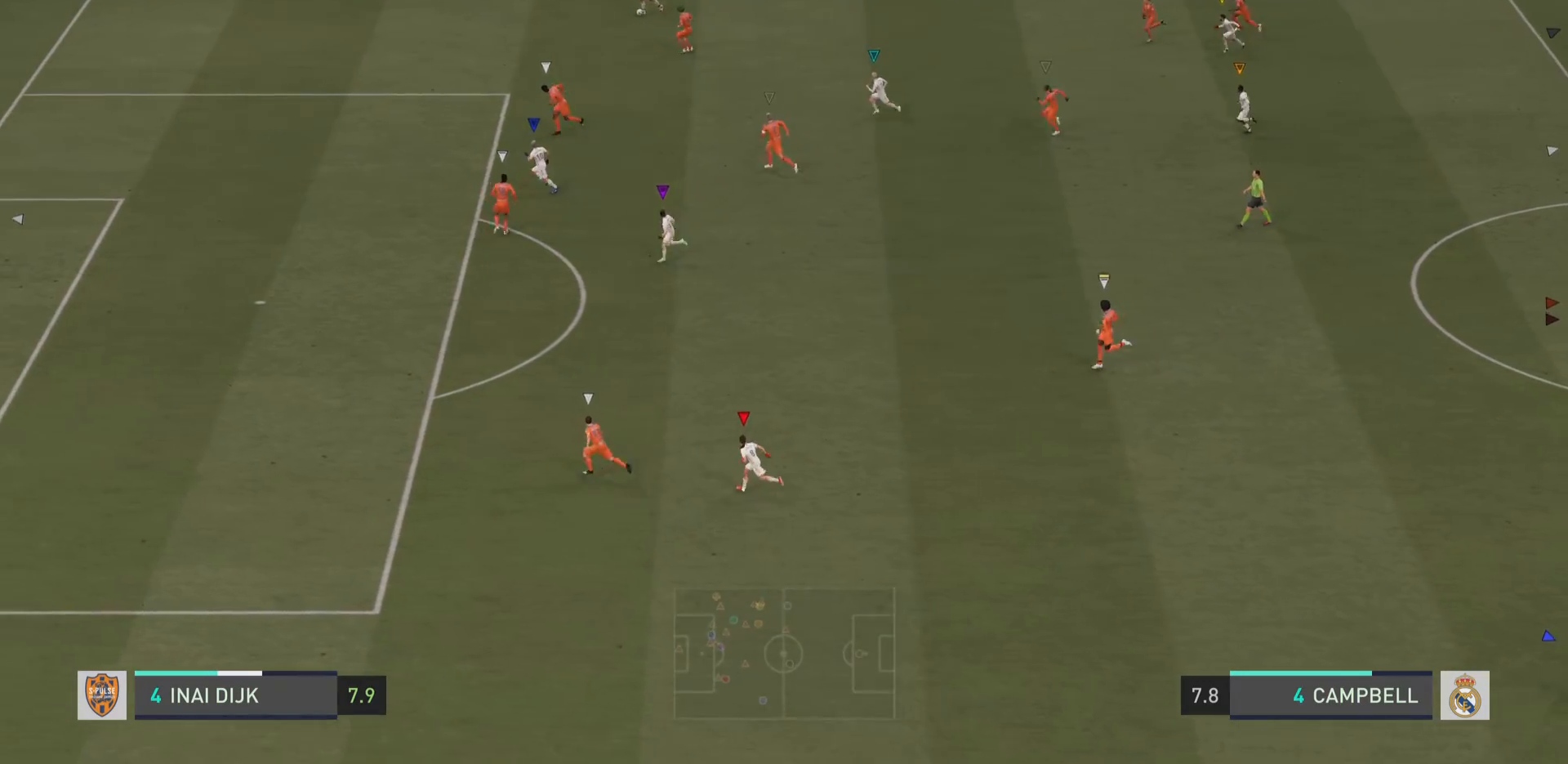
{"buttons": ["L1"], "left_stick": "center", "right_stick": "center", "events": []}
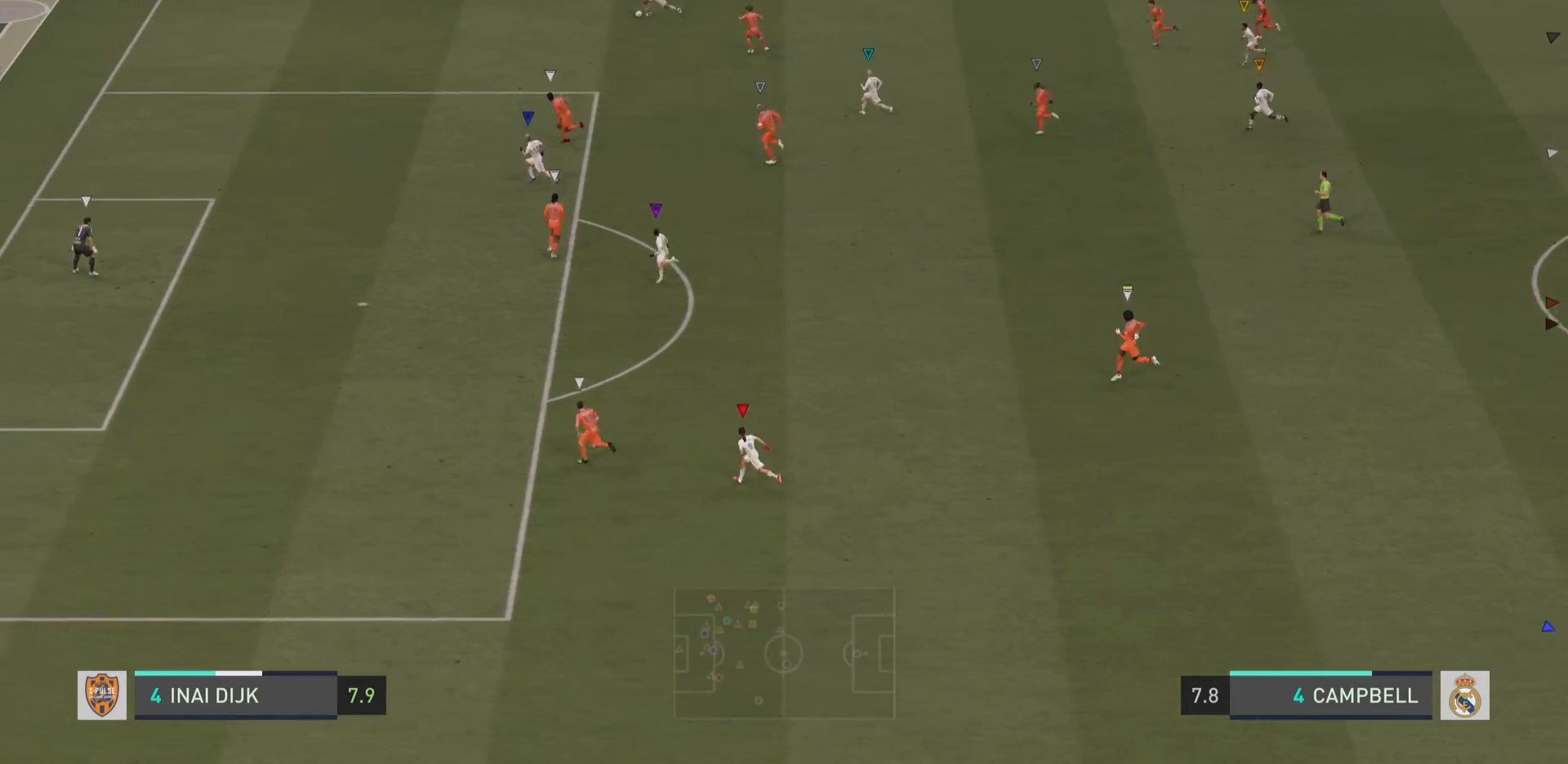
{"buttons": ["L1"], "left_stick": "center", "right_stick": "center", "events": []}
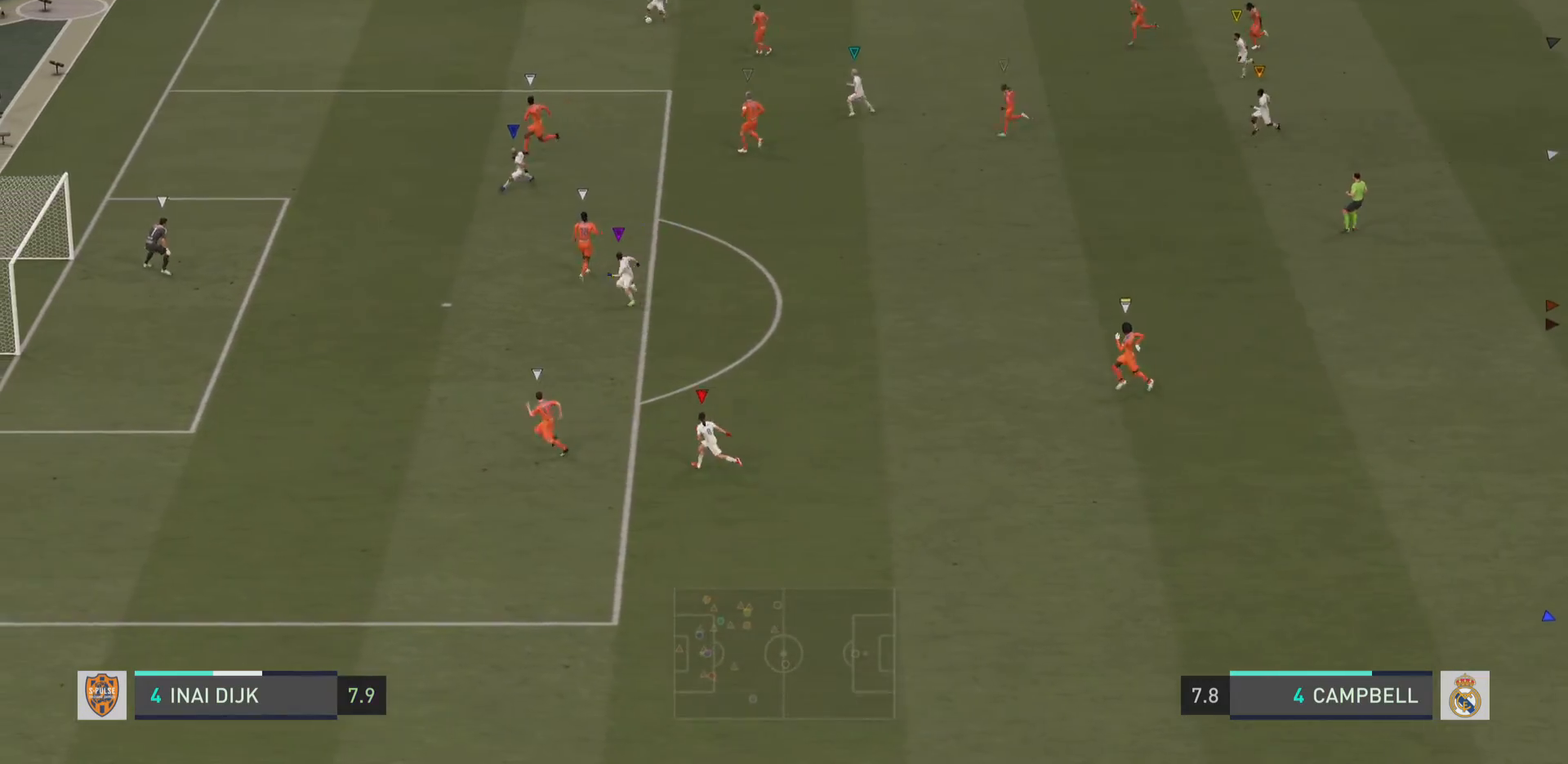
{"buttons": ["L1"], "left_stick": "center", "right_stick": "center", "events": []}
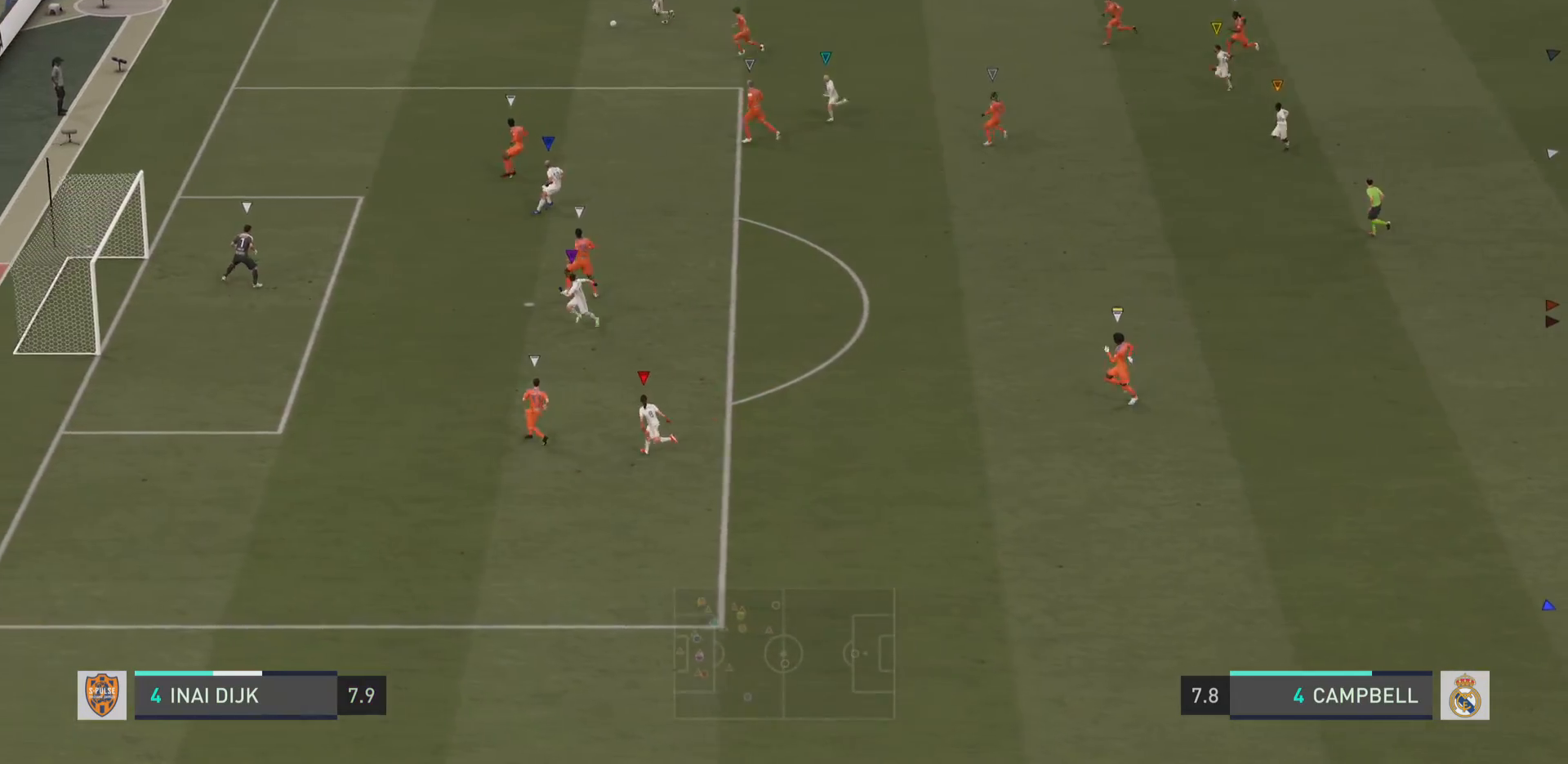
{"buttons": ["L1"], "left_stick": "center", "right_stick": "center", "events": []}
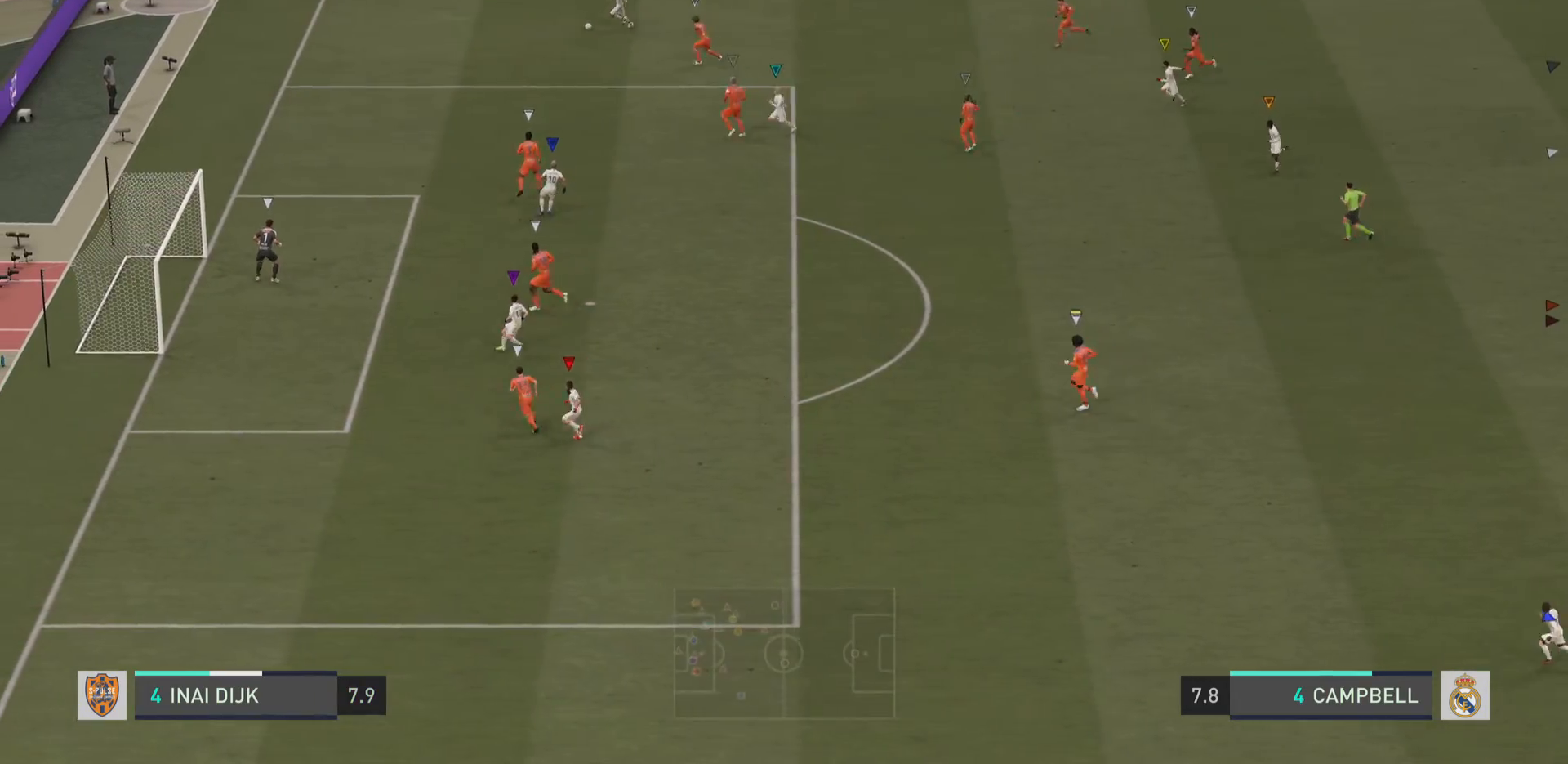
{"buttons": ["L1", "L2"], "left_stick": "center", "right_stick": "center", "events": [[451, "L2", "down"]]}
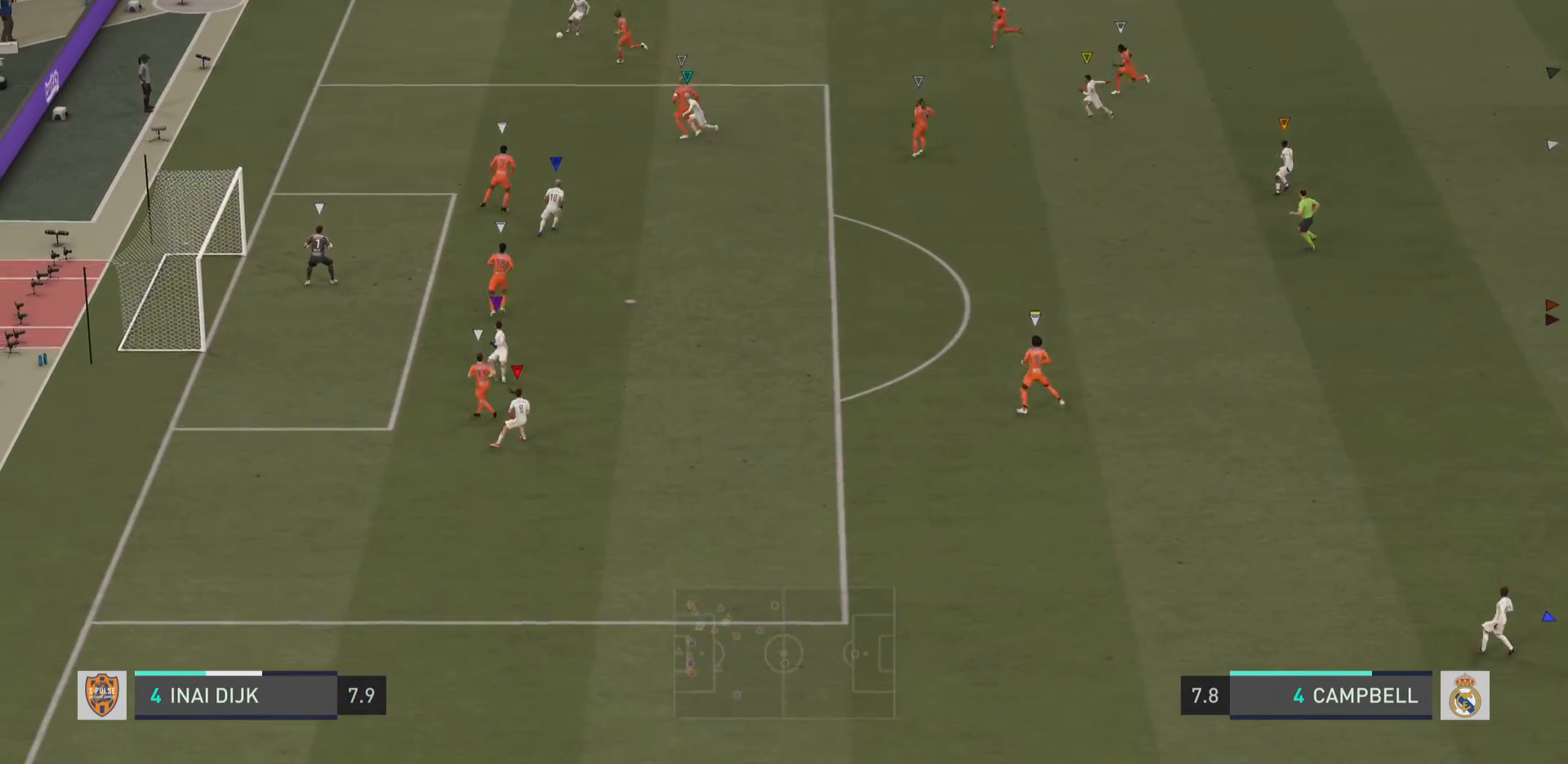
{"buttons": ["L1"], "left_stick": "center", "right_stick": "center"}
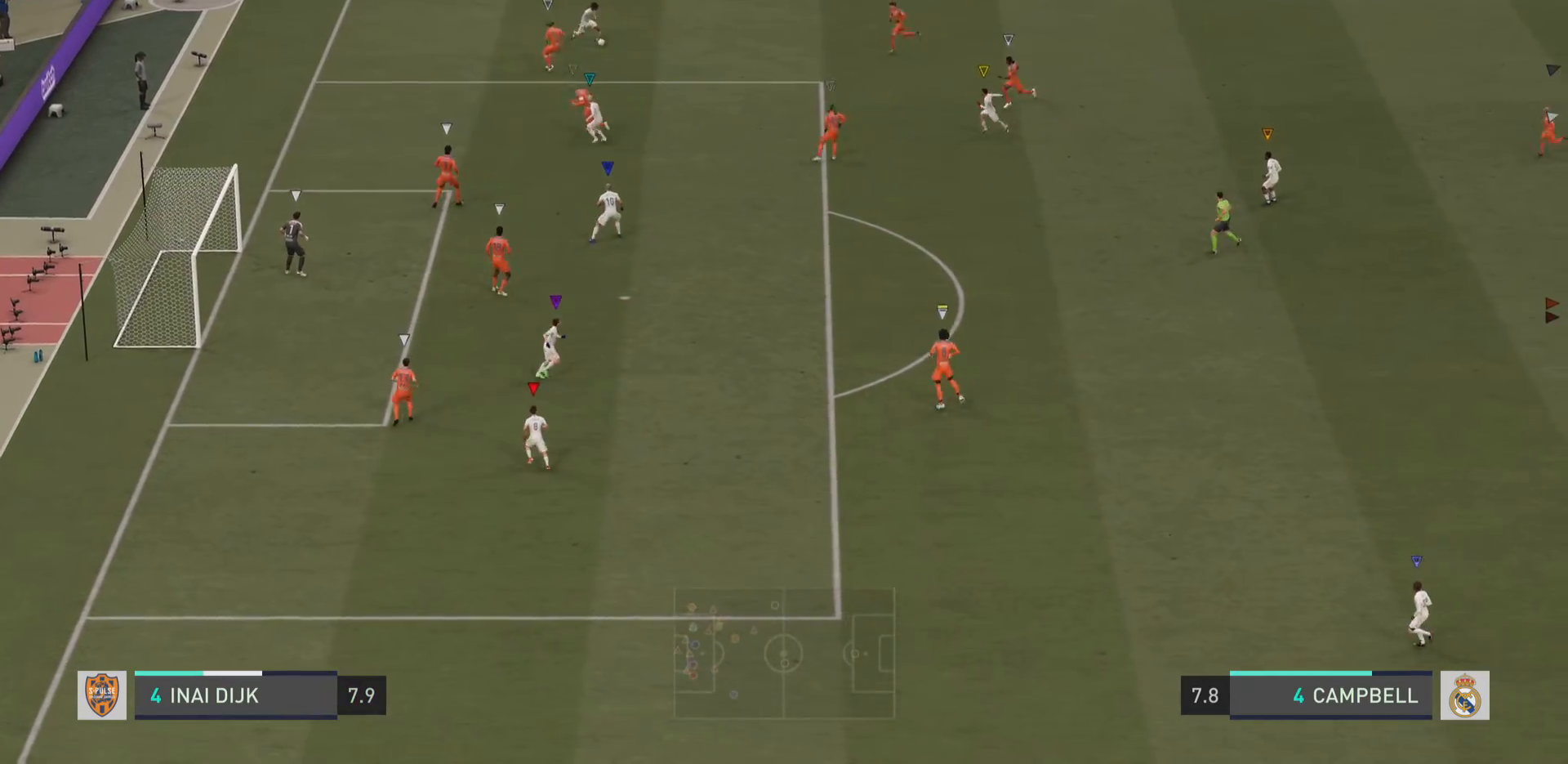
{"buttons": ["L1"], "left_stick": "center", "right_stick": "center", "events": []}
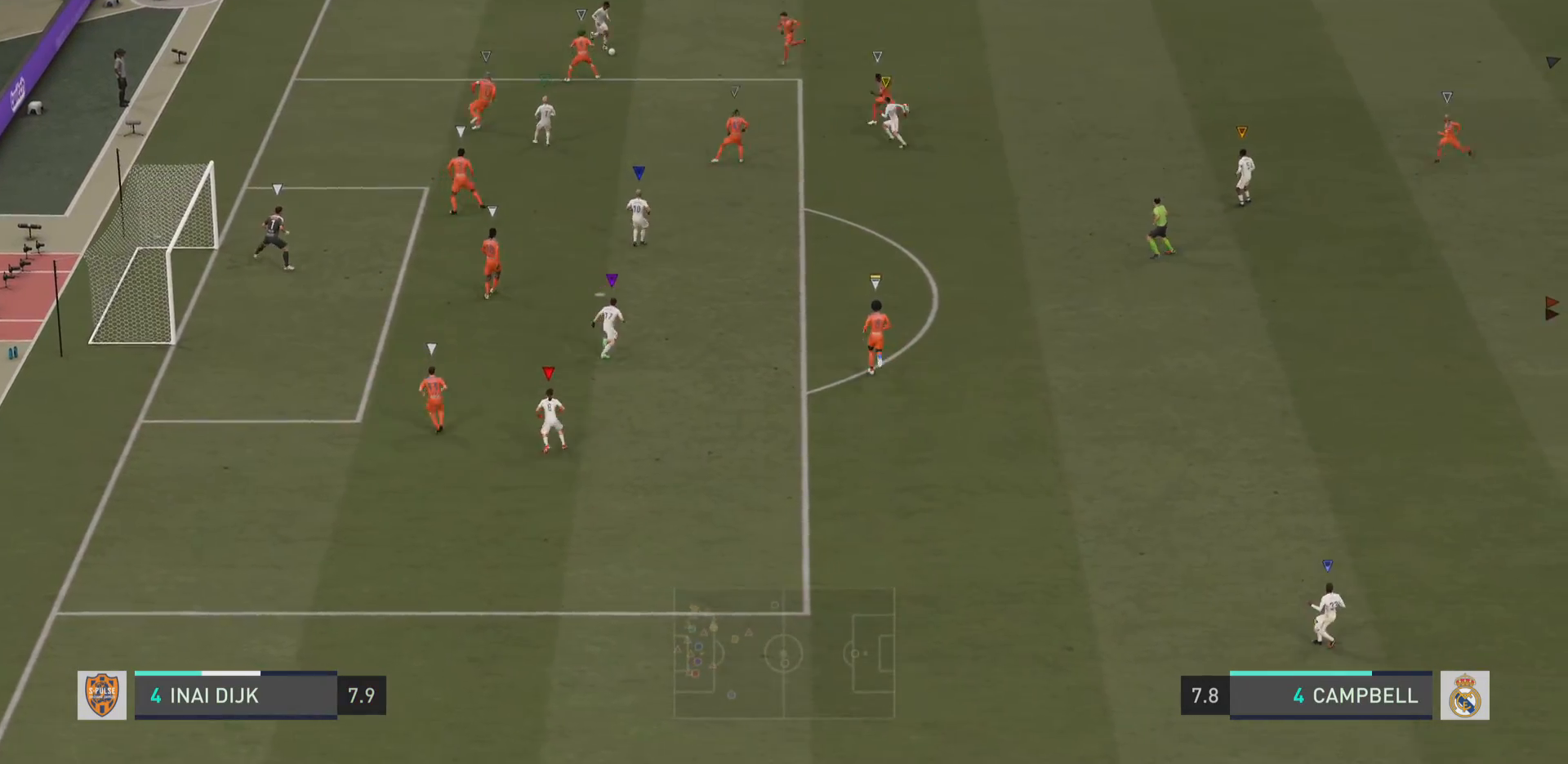
{"buttons": [], "left_stick": "center", "right_stick": "center", "events": [[434, "L1", "up"]]}